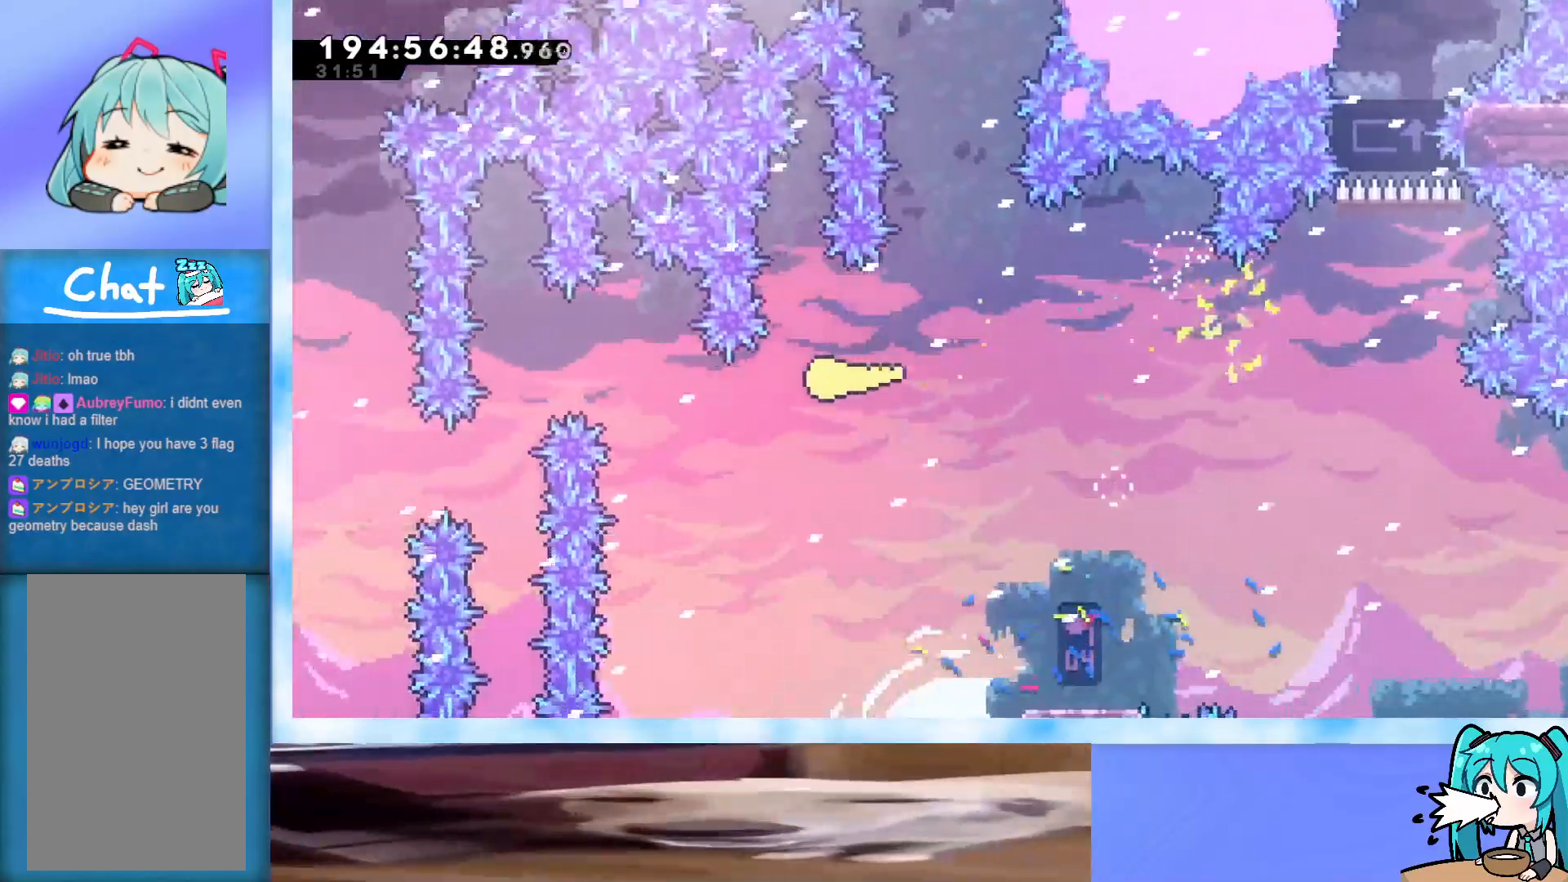
Gameplay with keyboard; each line is a JSON object with the keys held at the frame after it. "events" lists presses ("down") and releases ("up") of "dash", "demo", "down", "grab", "j2", "jump", "left", "pause", "right" and "up" between this image and that frame as [ms after this image, input, new state], when the widget could be followed in between. No other keys are recorded. Mouse input is not recorded. Key names are as the overlay labels them; some are game actions (e.g. jump) rather than physical keys.
{"keys": ["left"], "events": [[350, "down", "down"], [483, "down", "up"]]}
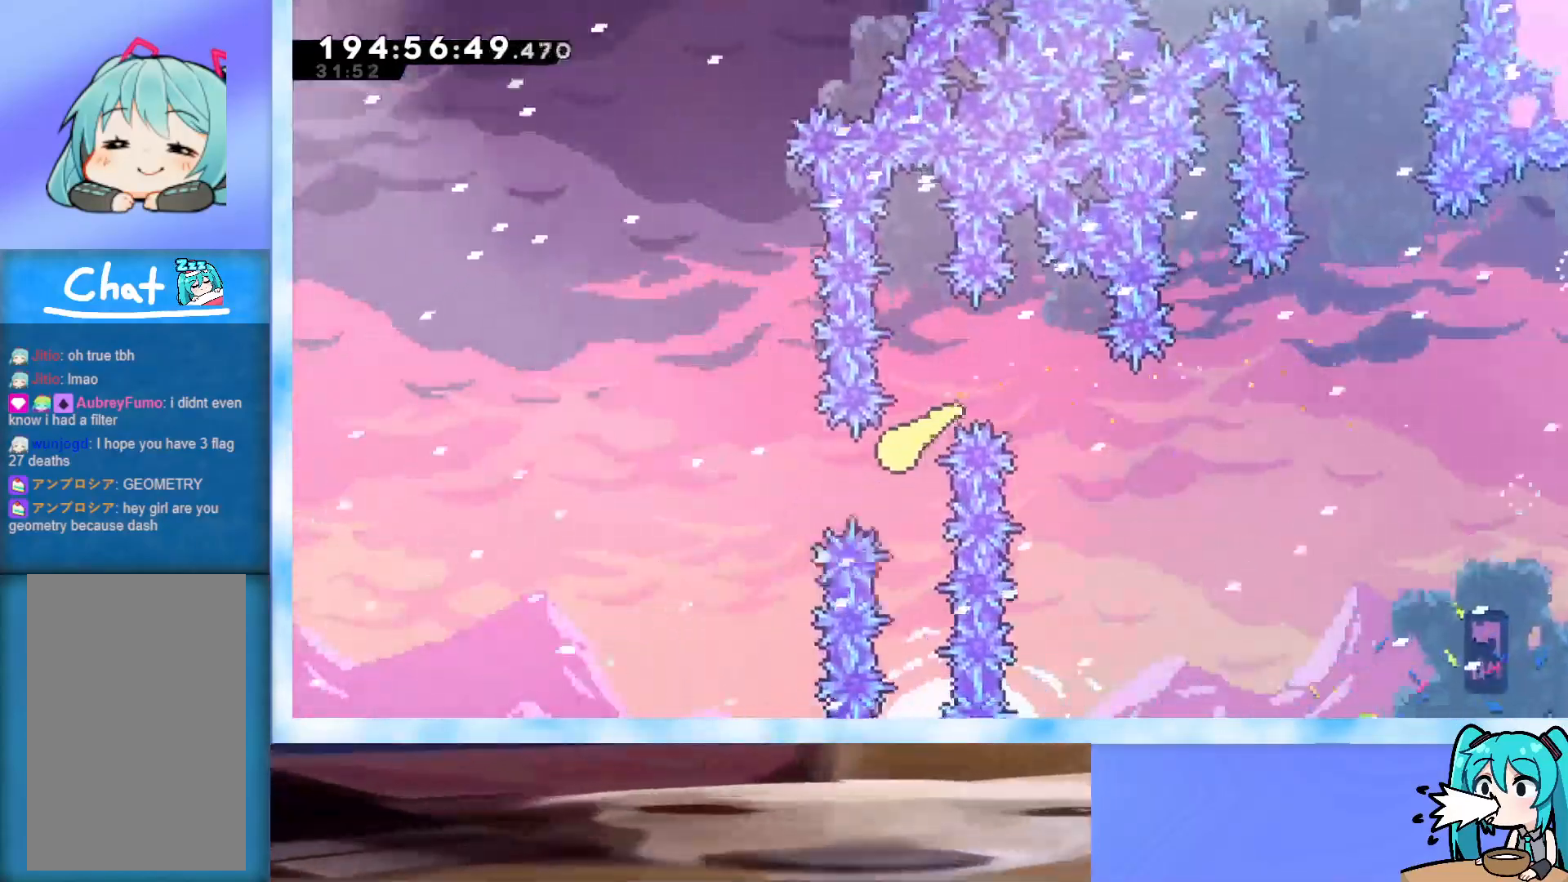
{"keys": ["up"], "events": [[83, "up", "down"], [317, "left", "up"]]}
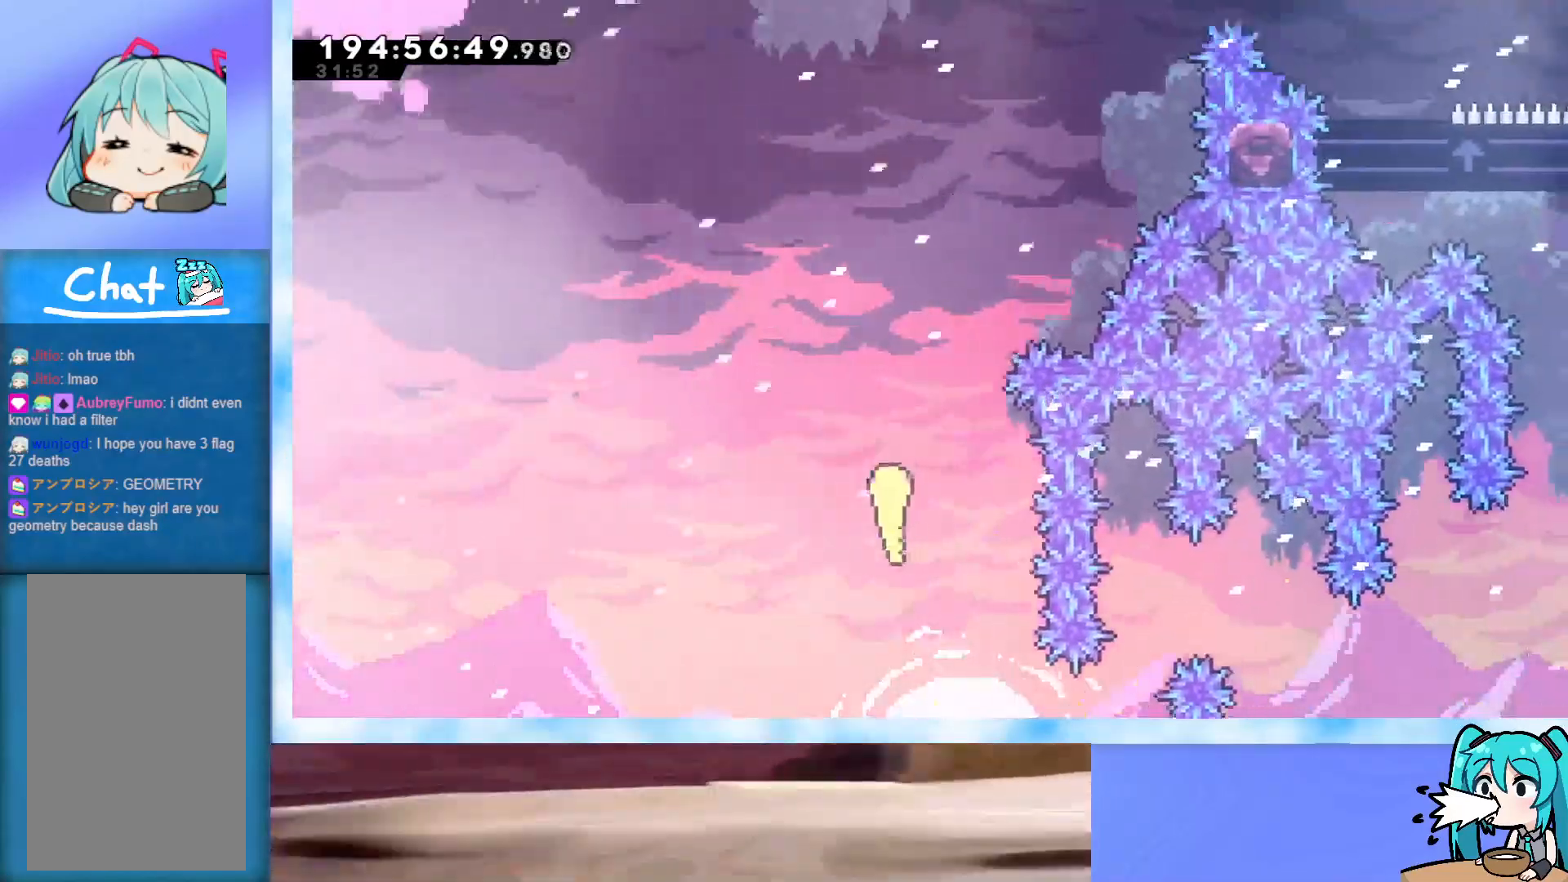
{"keys": ["right", "up"], "events": [[283, "right", "down"]]}
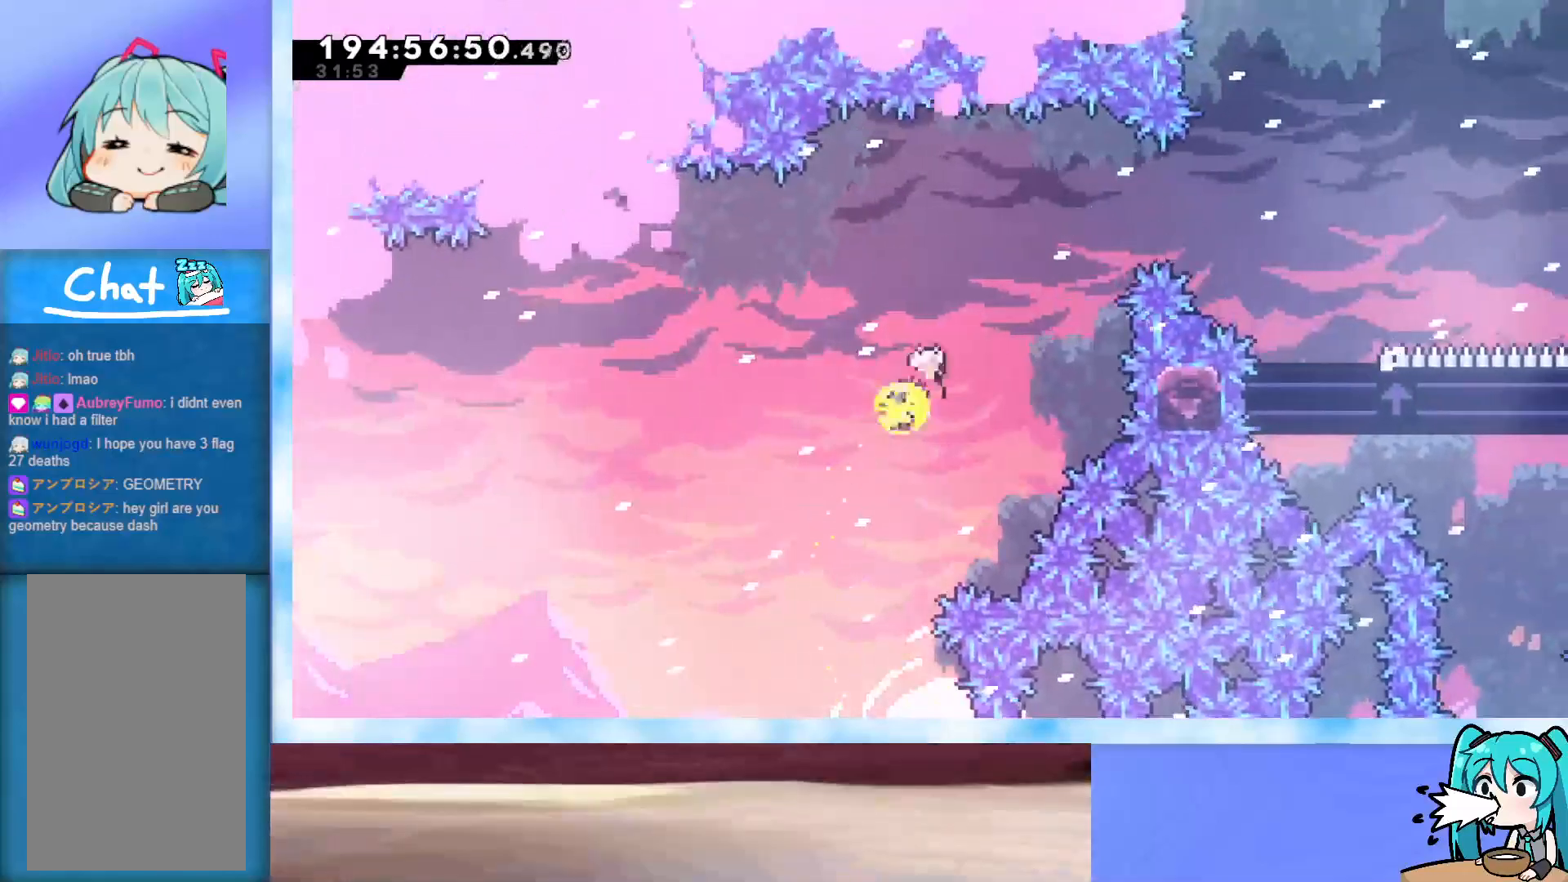
{"keys": ["demo", "right", "up"], "events": [[217, "right", "up"], [217, "up", "up"], [450, "demo", "down"], [450, "right", "down"], [450, "up", "down"]]}
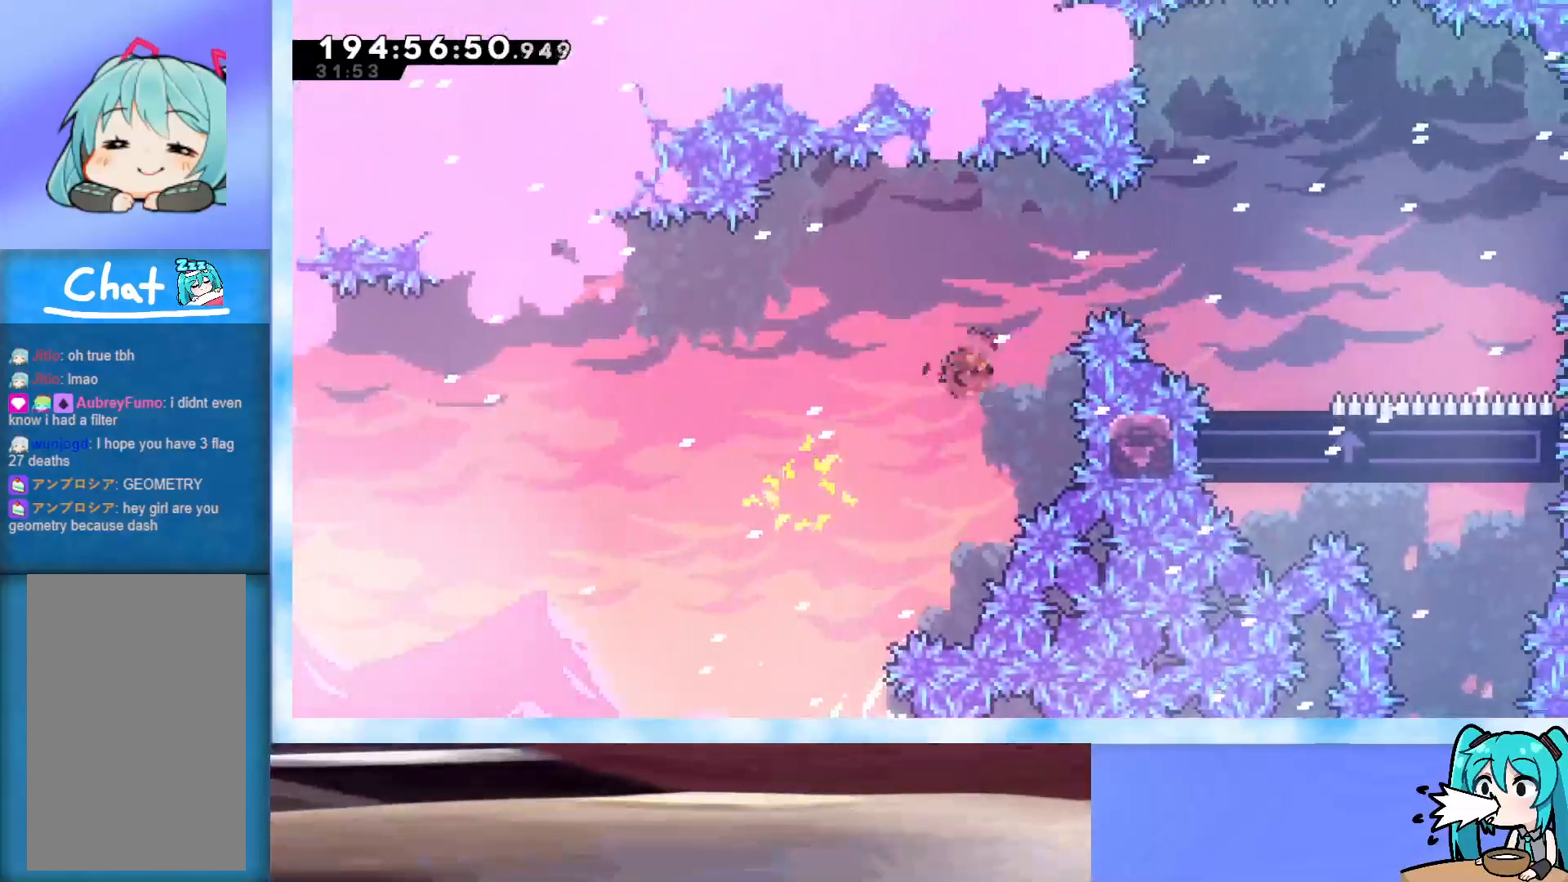
{"keys": ["right", "up"], "events": [[83, "demo", "up"]]}
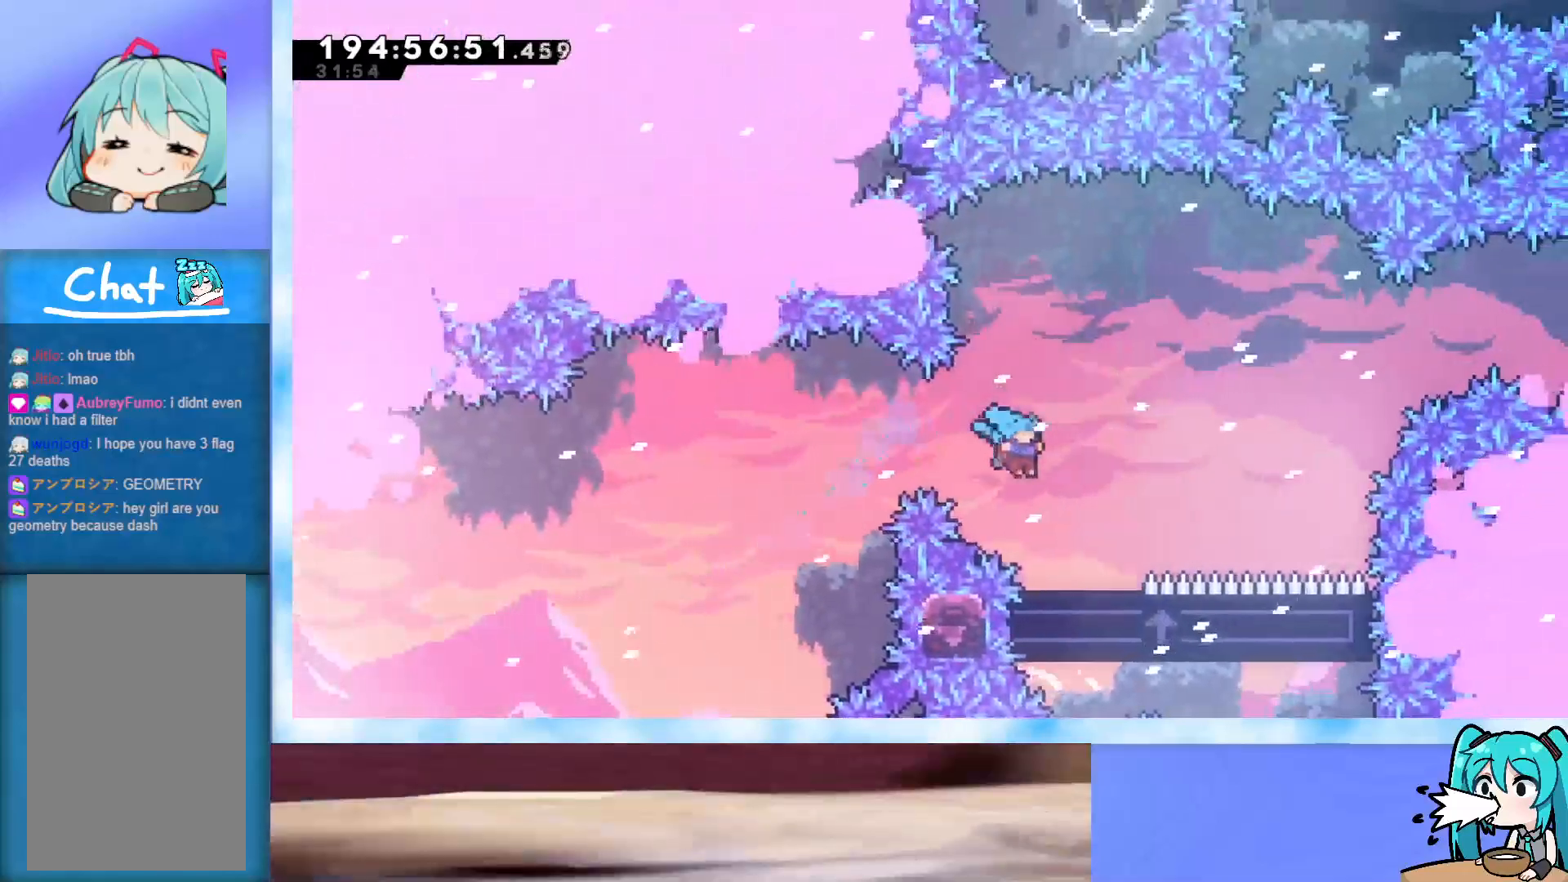
{"keys": [], "events": [[200, "right", "up"], [200, "up", "up"]]}
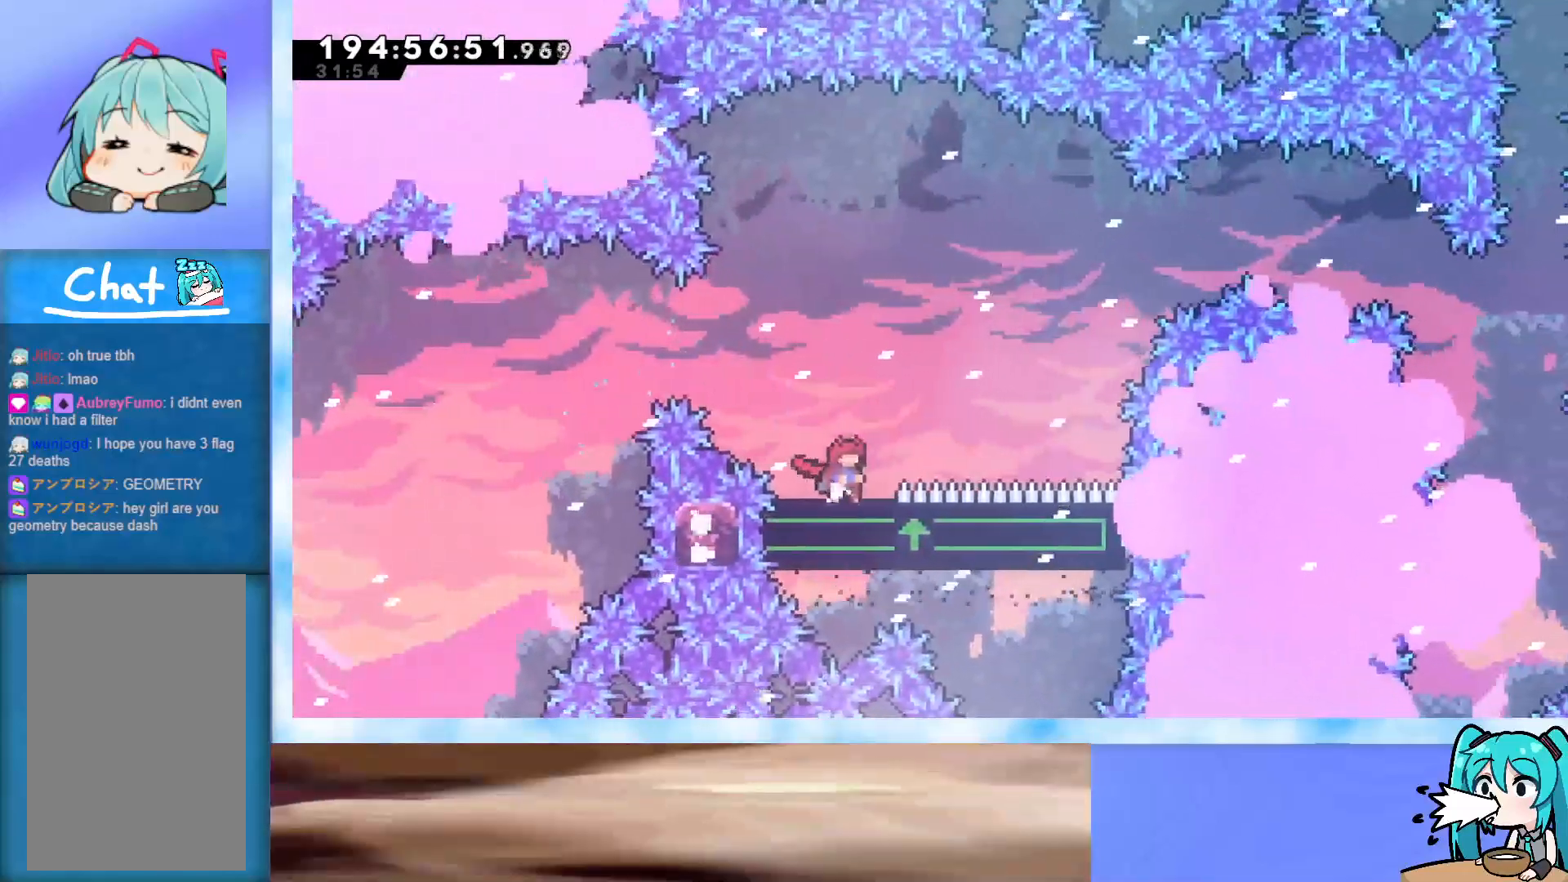
{"keys": ["jump", "right", "up"], "events": [[167, "jump", "down"], [167, "right", "down"], [167, "up", "down"]]}
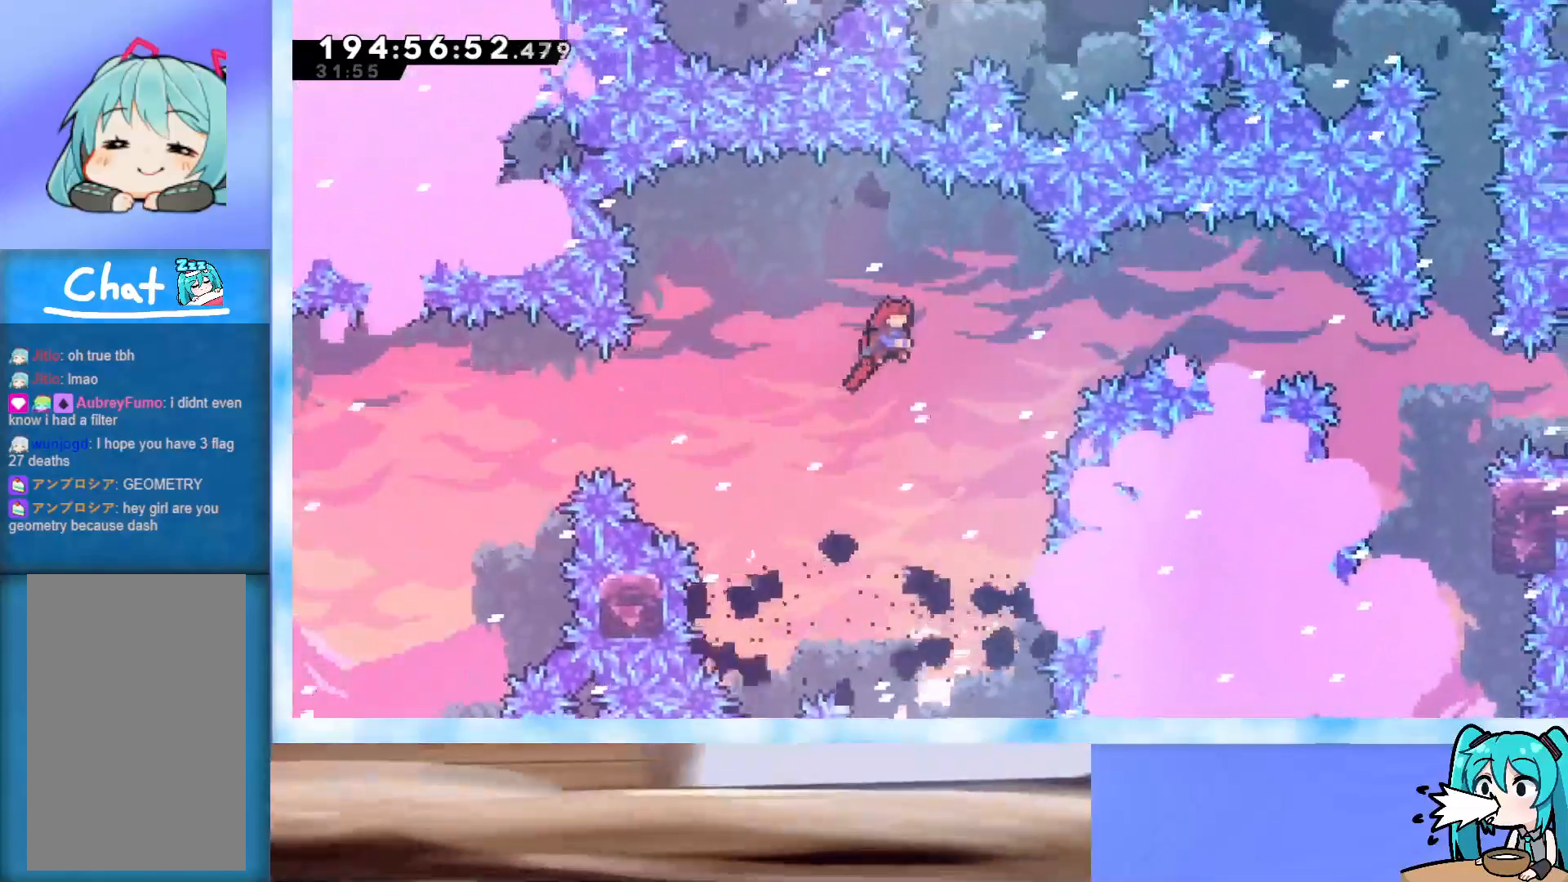
{"keys": ["down"], "events": [[167, "jump", "up"], [167, "right", "up"], [167, "up", "up"], [317, "down", "down"]]}
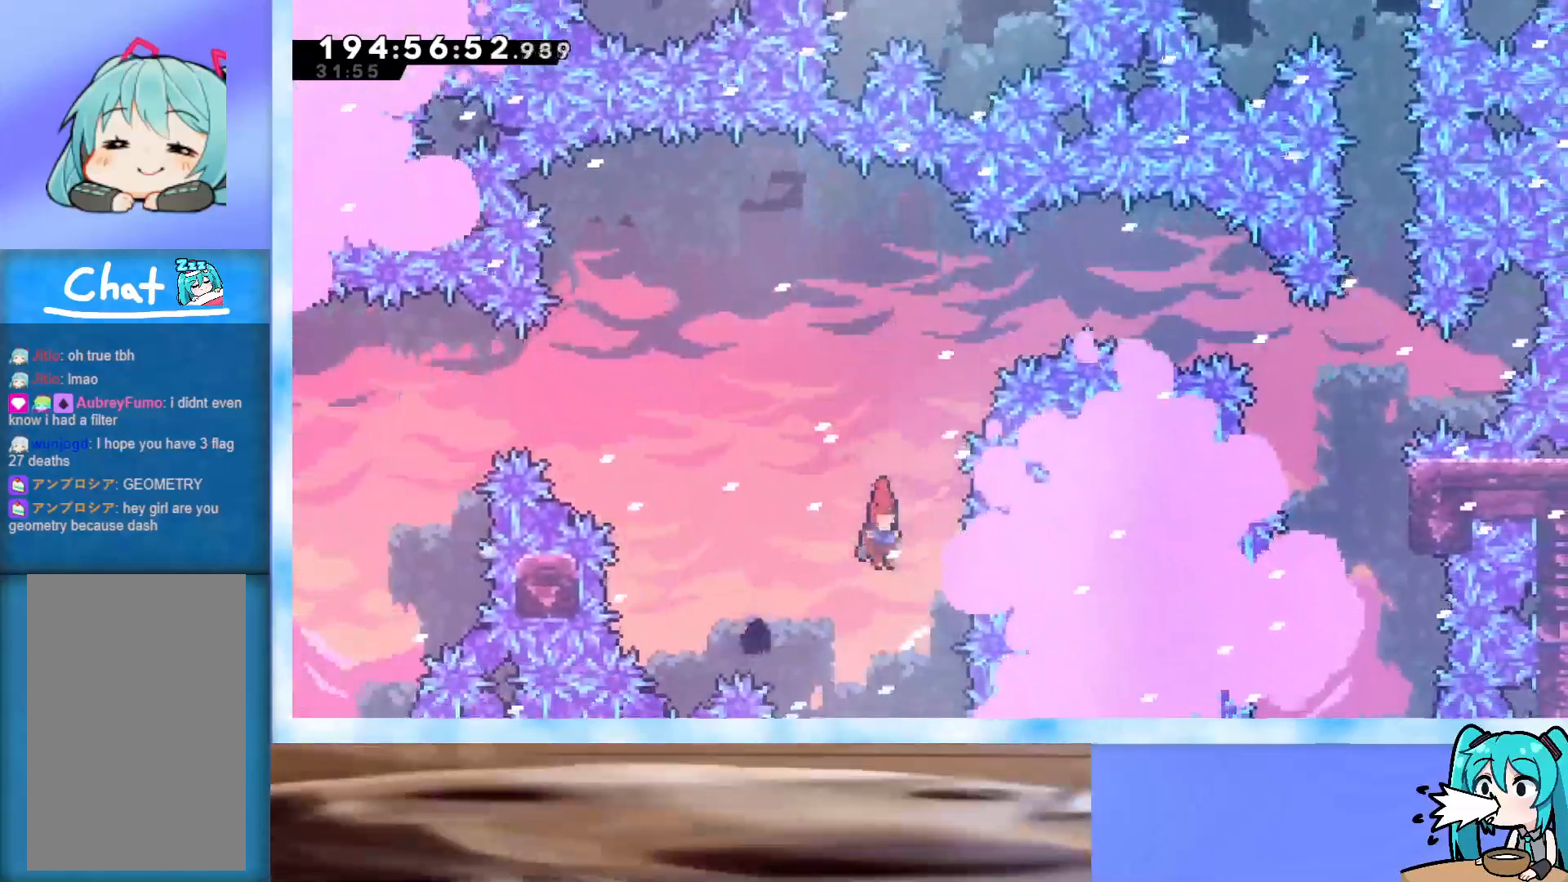
{"keys": ["right"], "events": [[333, "down", "up"], [483, "right", "down"]]}
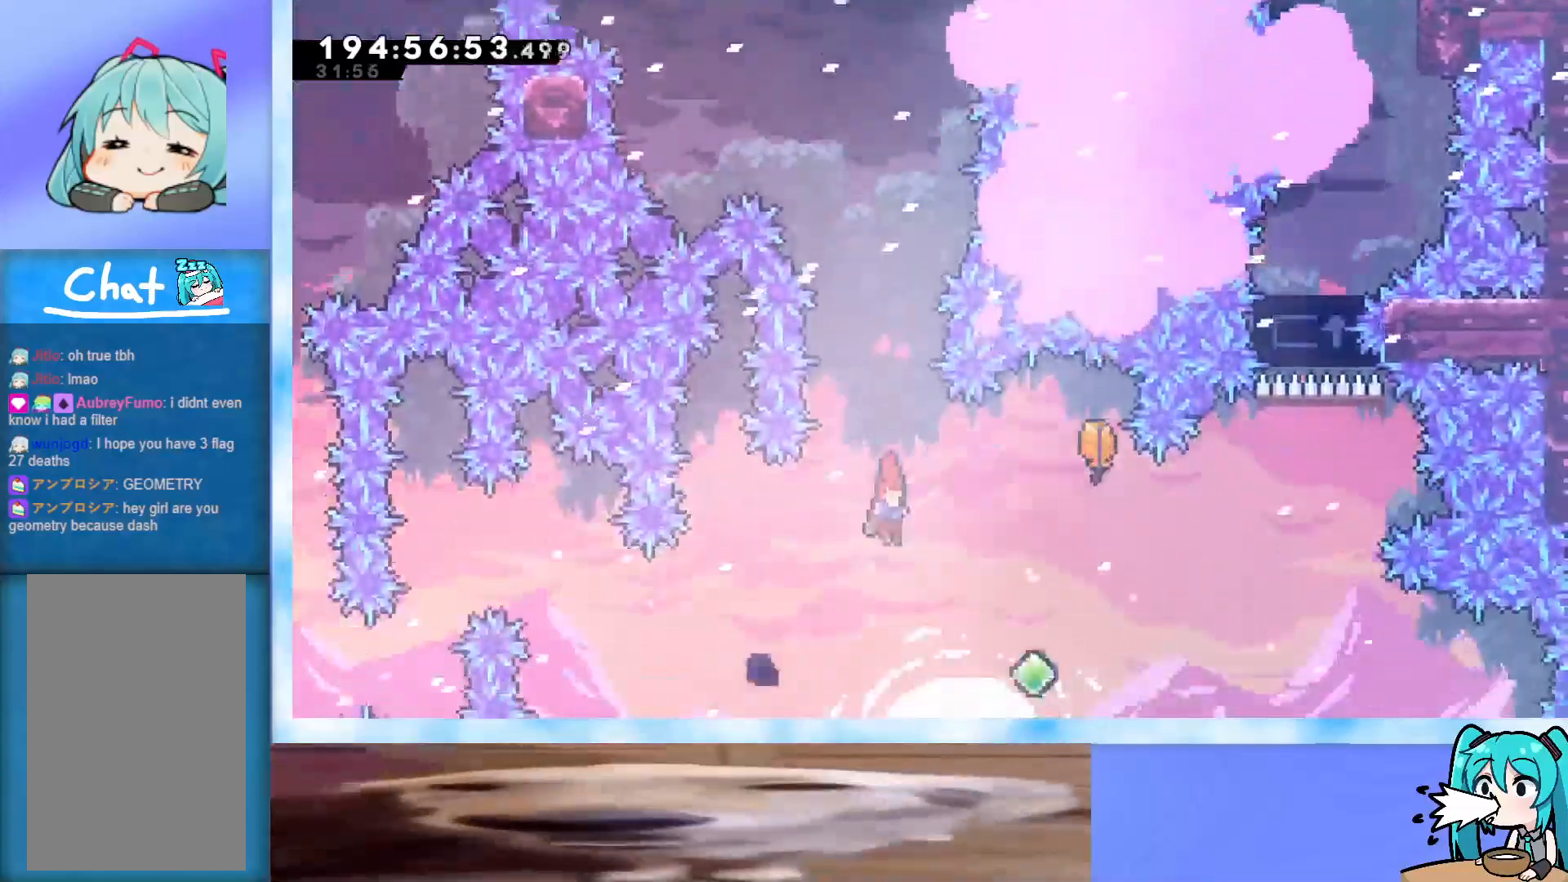
{"keys": ["right"], "events": [[300, "right", "up"], [500, "right", "down"]]}
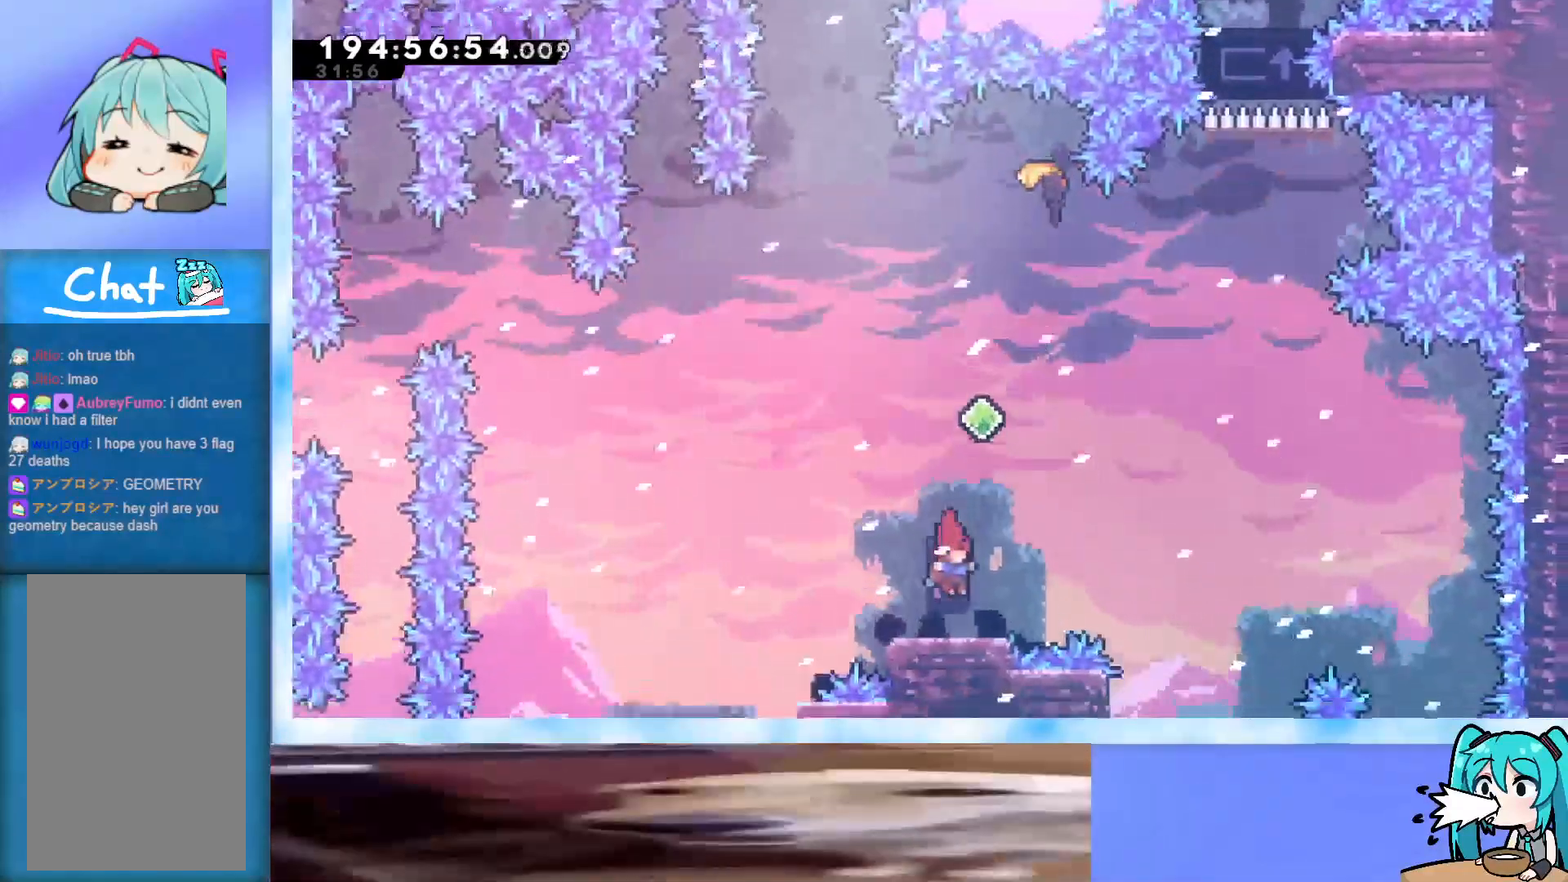
{"keys": ["up"], "events": [[83, "right", "up"], [167, "up", "down"], [267, "dash", "down"], [417, "dash", "up"]]}
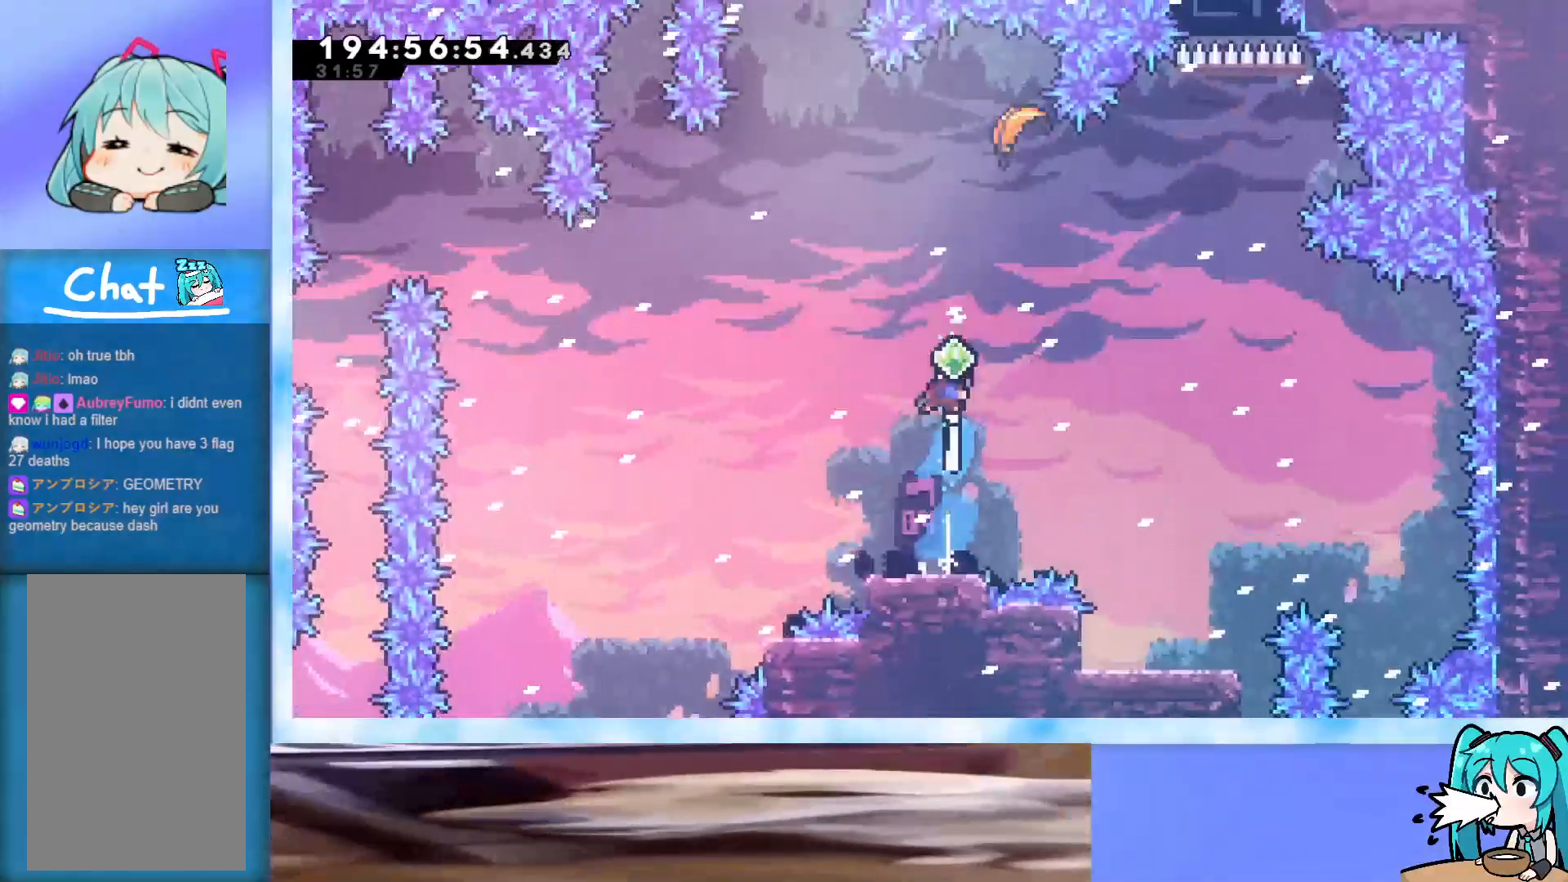
{"keys": ["right"], "events": [[17, "dash", "down"], [250, "dash", "up"], [250, "right", "down"], [300, "up", "up"]]}
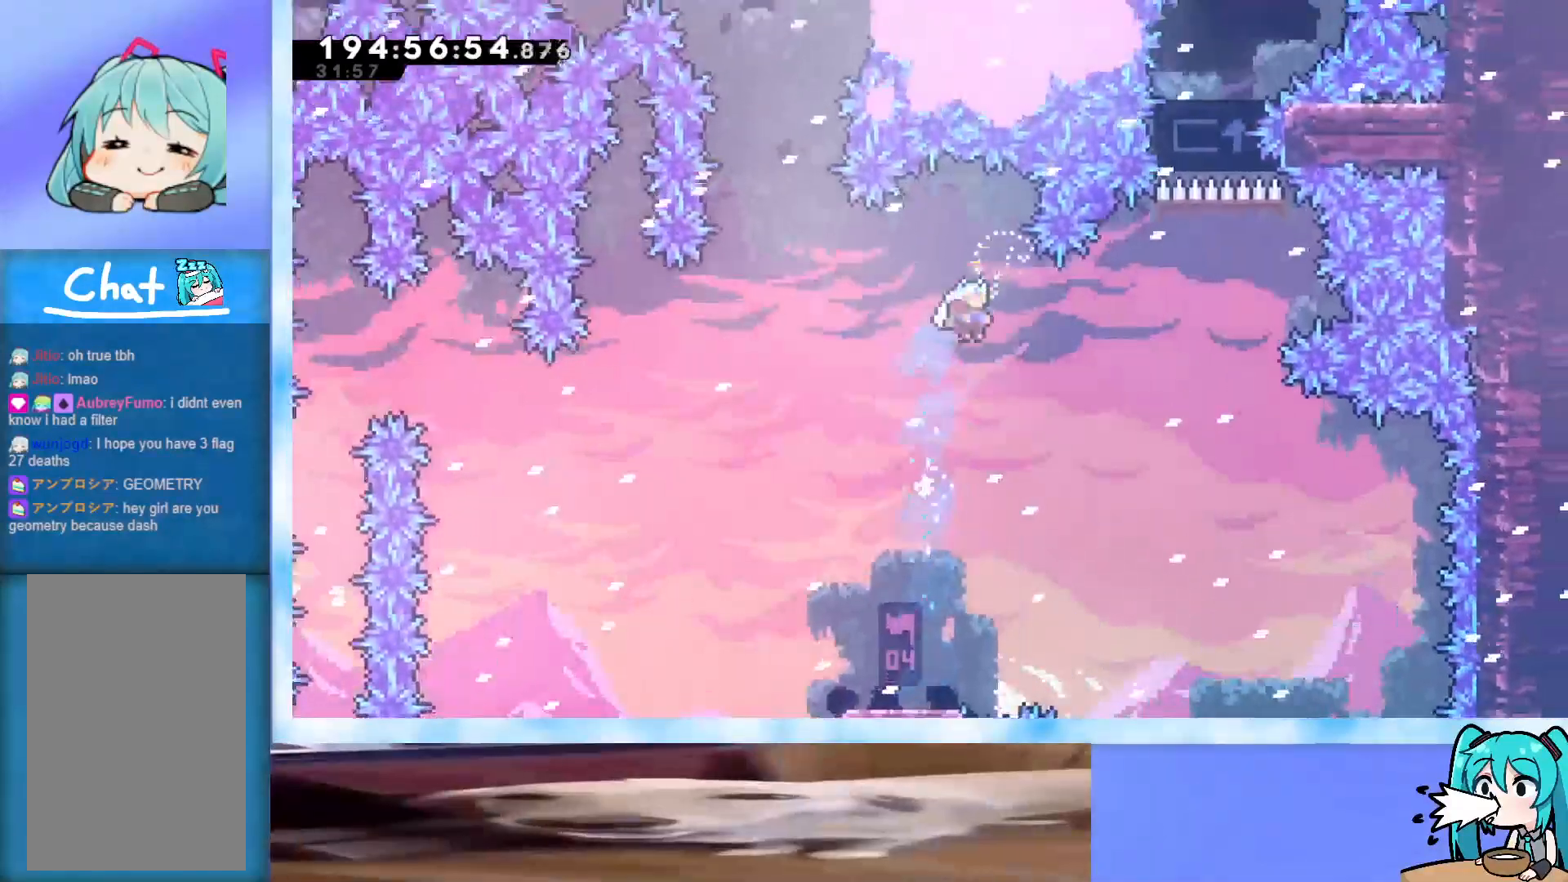
{"keys": ["left", "up"], "events": [[17, "right", "up"], [67, "left", "down"], [450, "up", "down"]]}
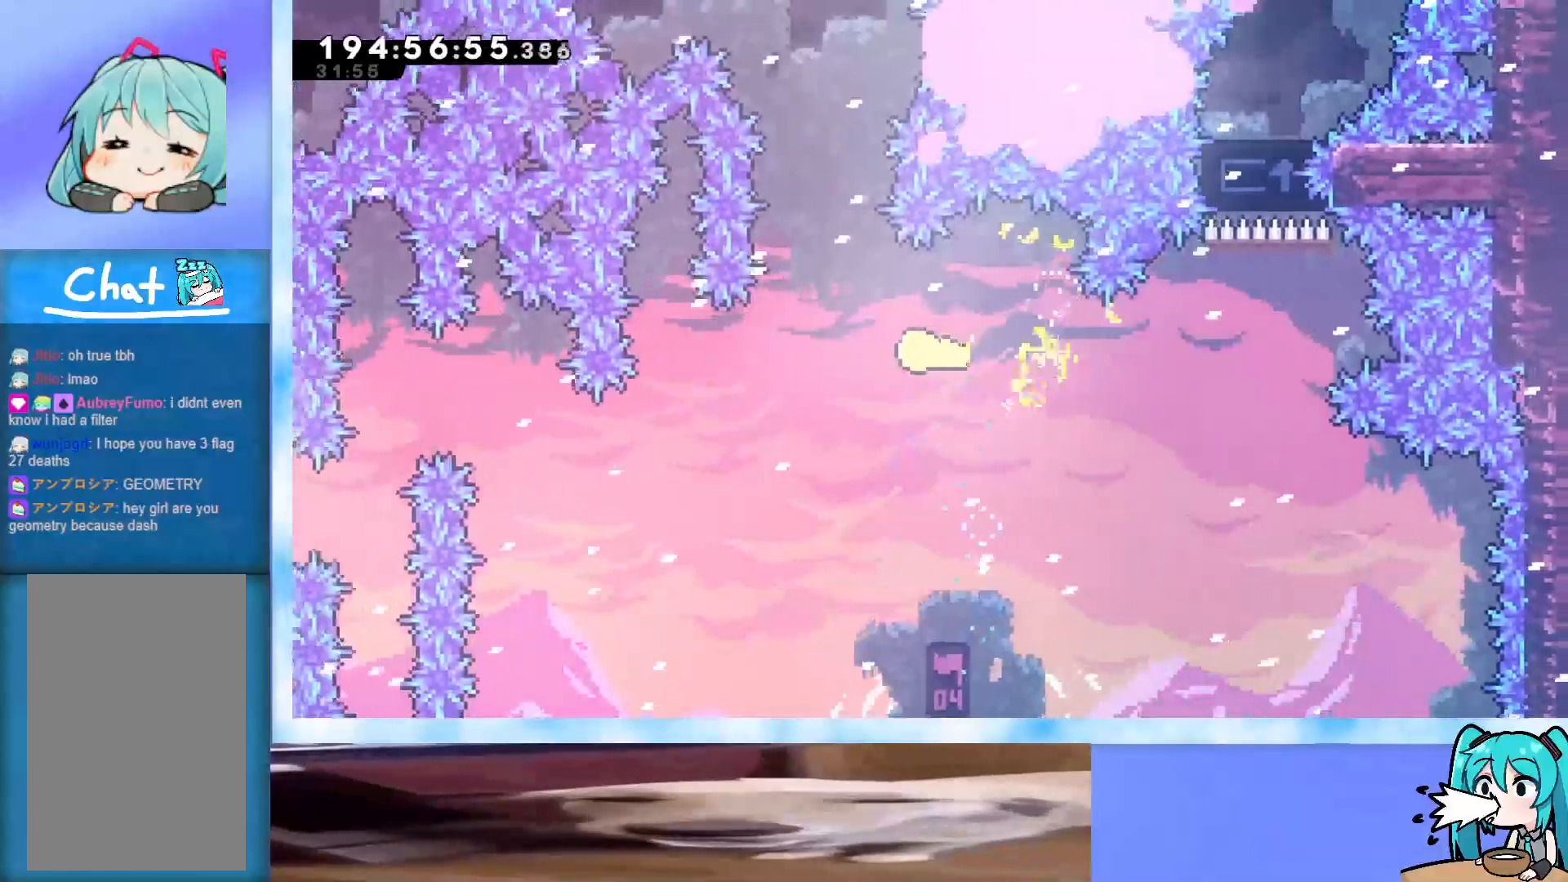
{"keys": ["up"], "events": [[183, "left", "up"]]}
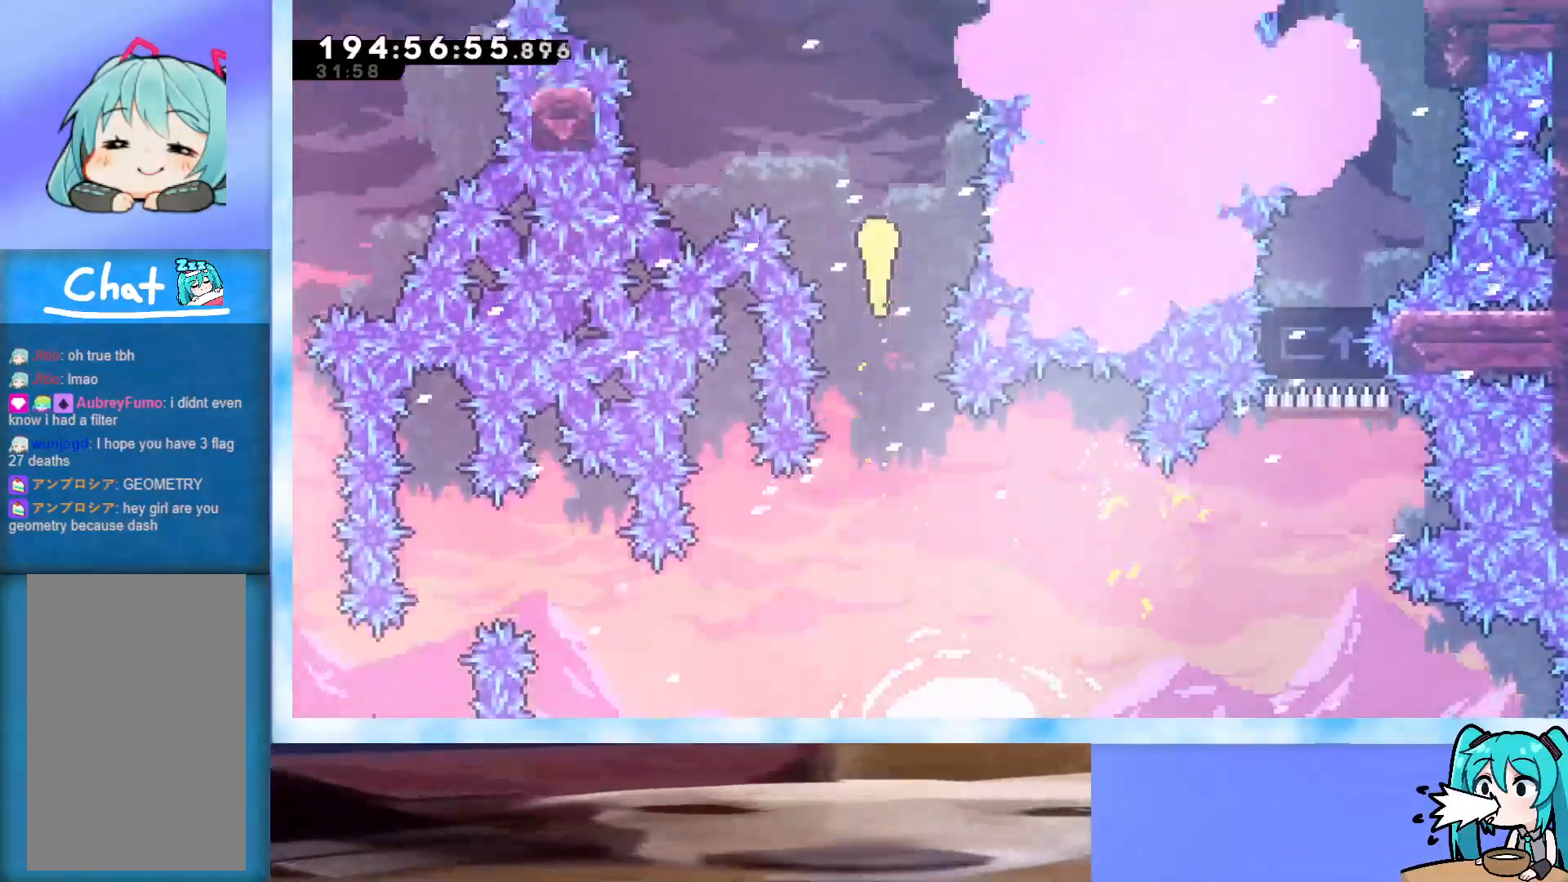
{"keys": ["right", "up"], "events": [[383, "right", "down"]]}
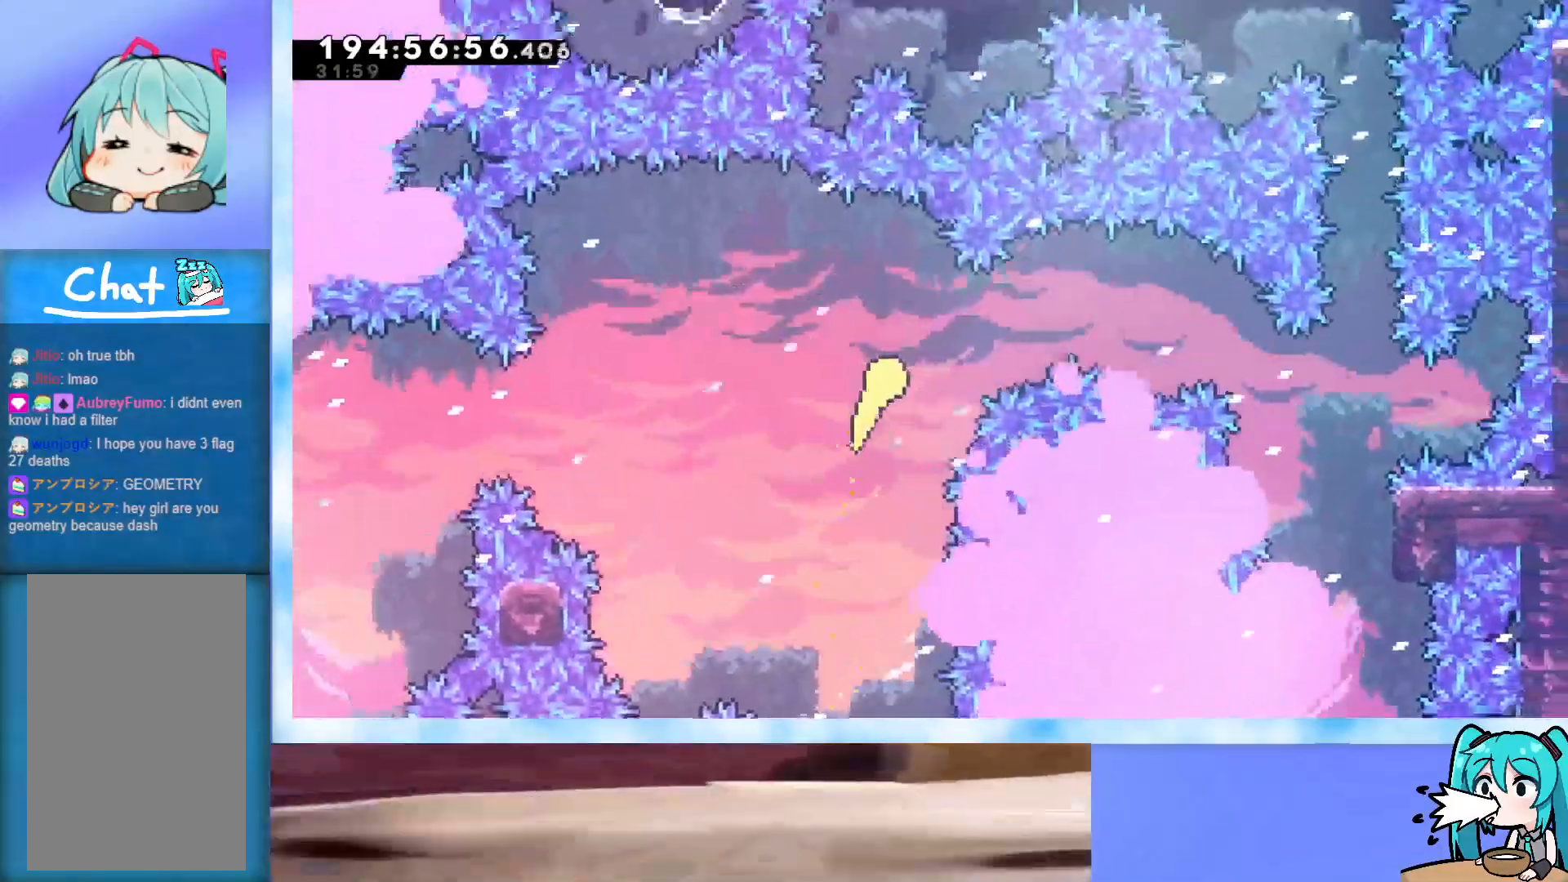
{"keys": ["down", "grab", "right"], "events": [[67, "up", "up"], [350, "grab", "down"], [400, "down", "down"]]}
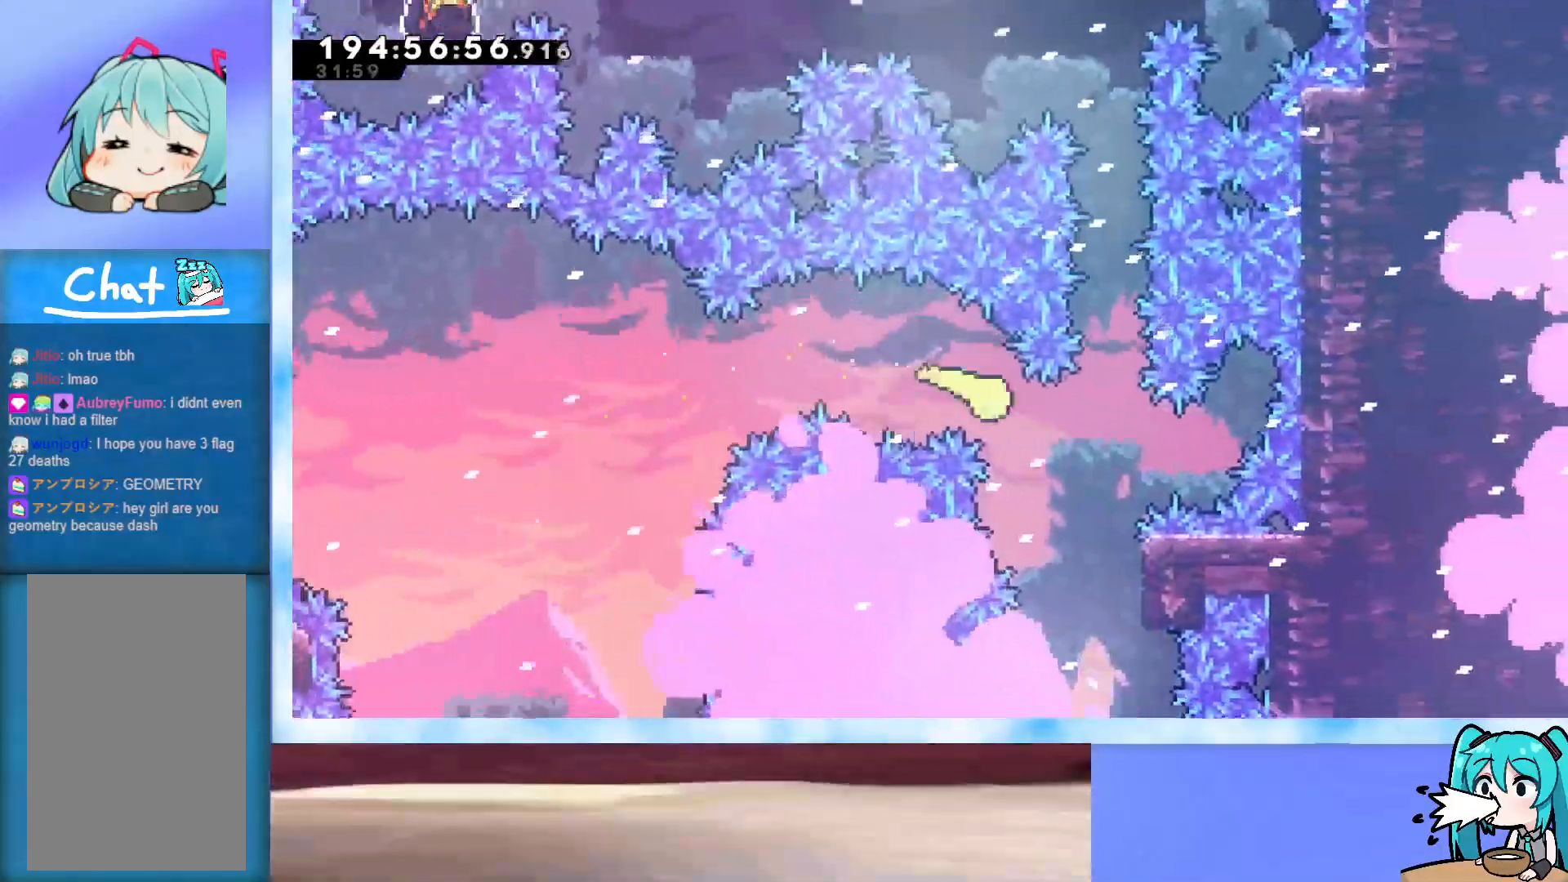
{"keys": ["grab"], "events": [[83, "right", "up"], [183, "right", "down"], [267, "down", "up"], [500, "right", "up"]]}
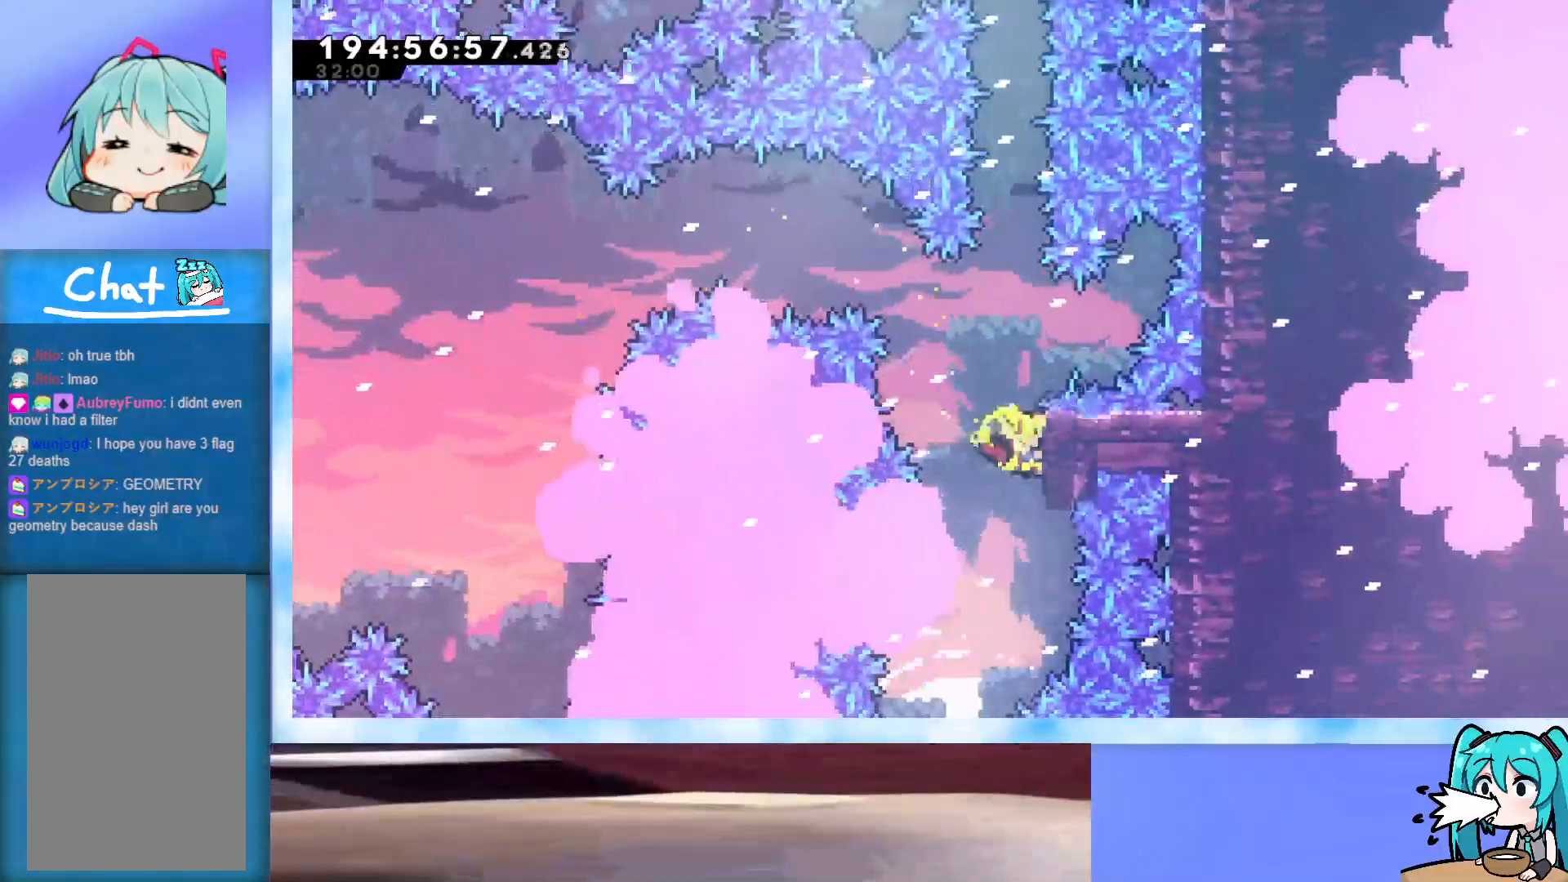
{"keys": [], "events": [[100, "grab", "up"], [200, "jump", "down"], [233, "jump", "up"]]}
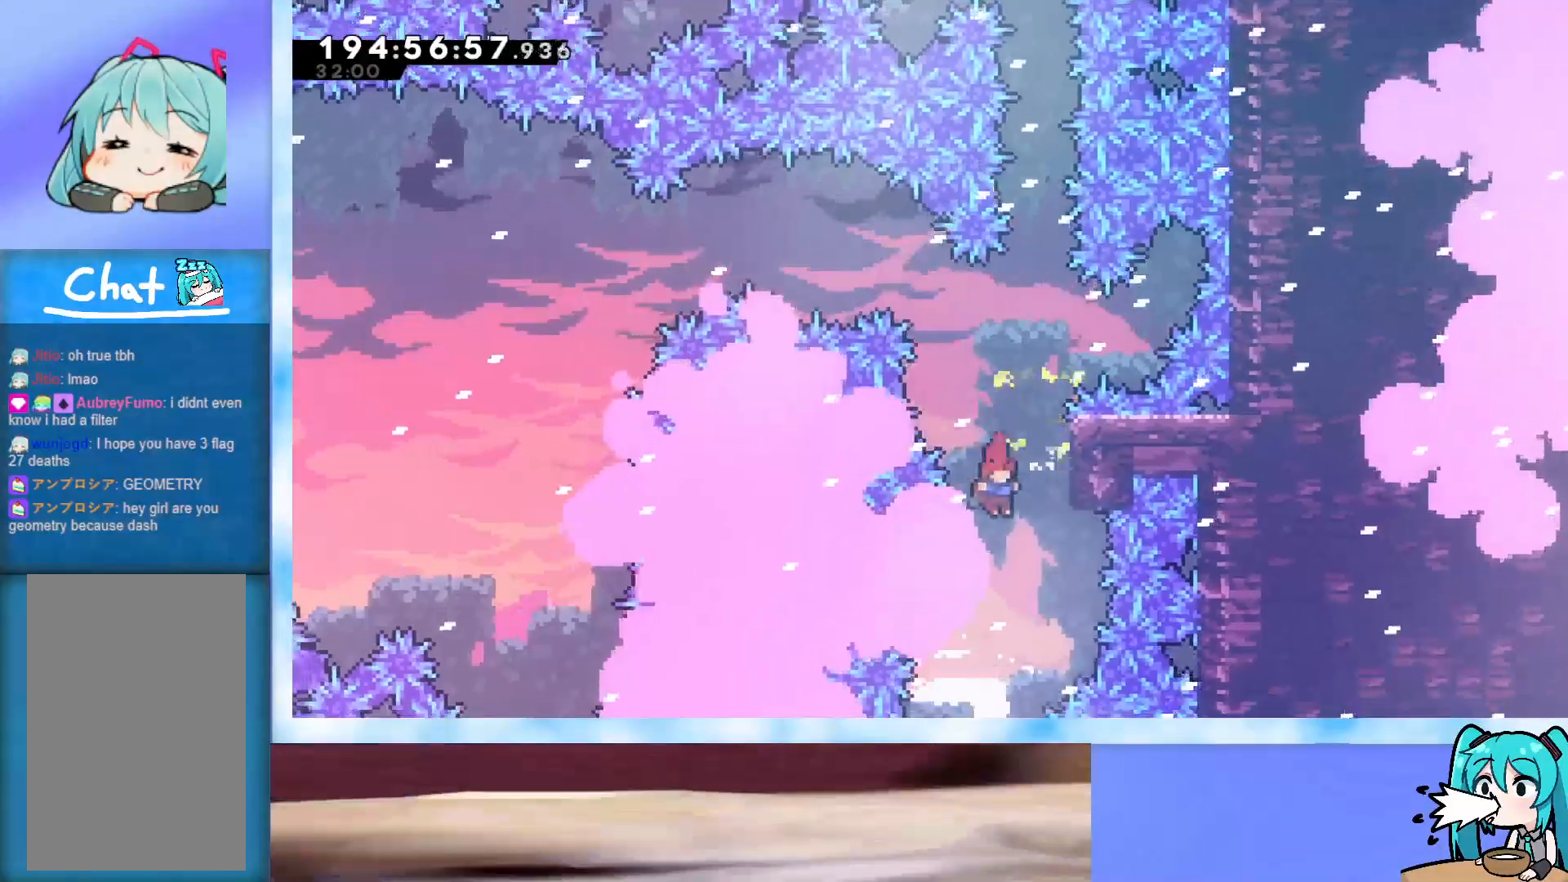
{"keys": ["down"], "events": [[350, "dash", "down"], [350, "down", "down"], [500, "dash", "up"]]}
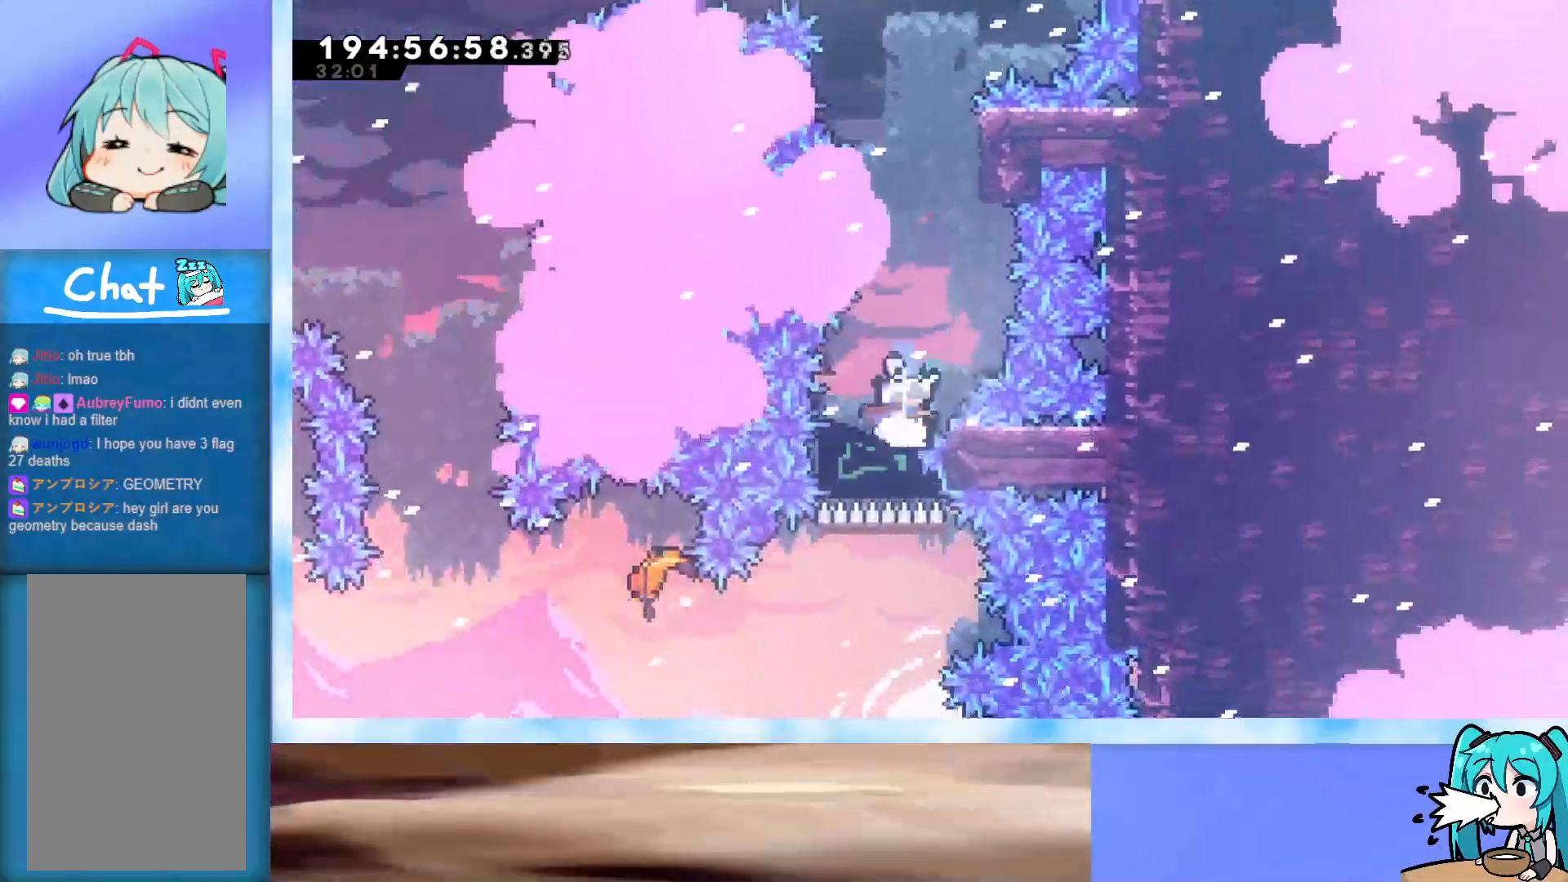
{"keys": ["grab", "jump", "up"], "events": [[83, "dash", "down"], [283, "dash", "up"], [283, "down", "up"], [367, "jump", "down"], [417, "grab", "down"], [500, "up", "down"]]}
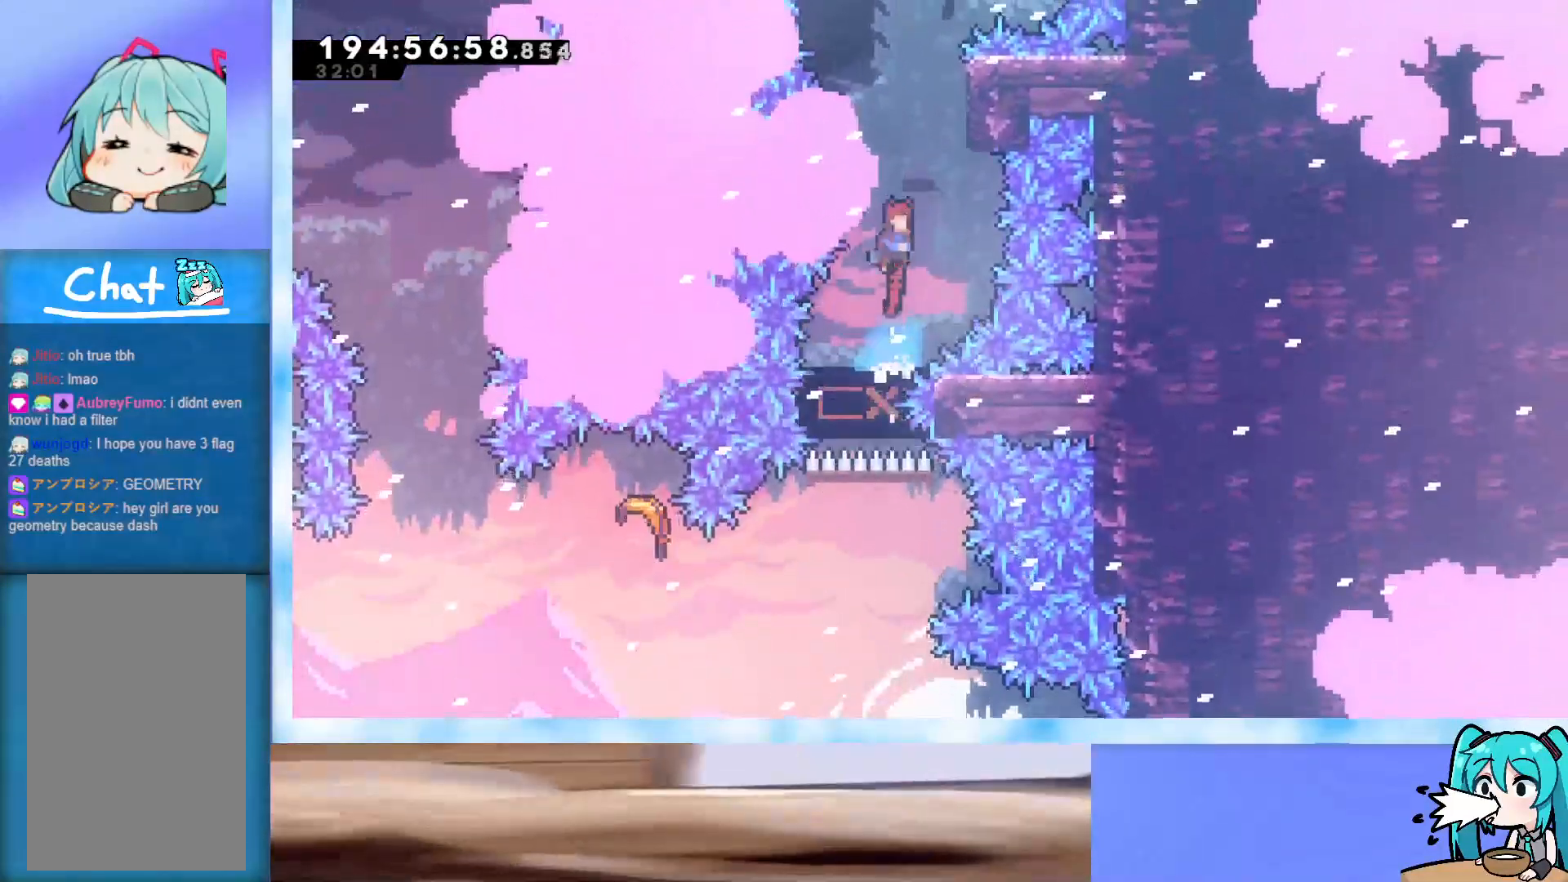
{"keys": ["grab", "jump", "right", "up"], "events": [[50, "right", "down"]]}
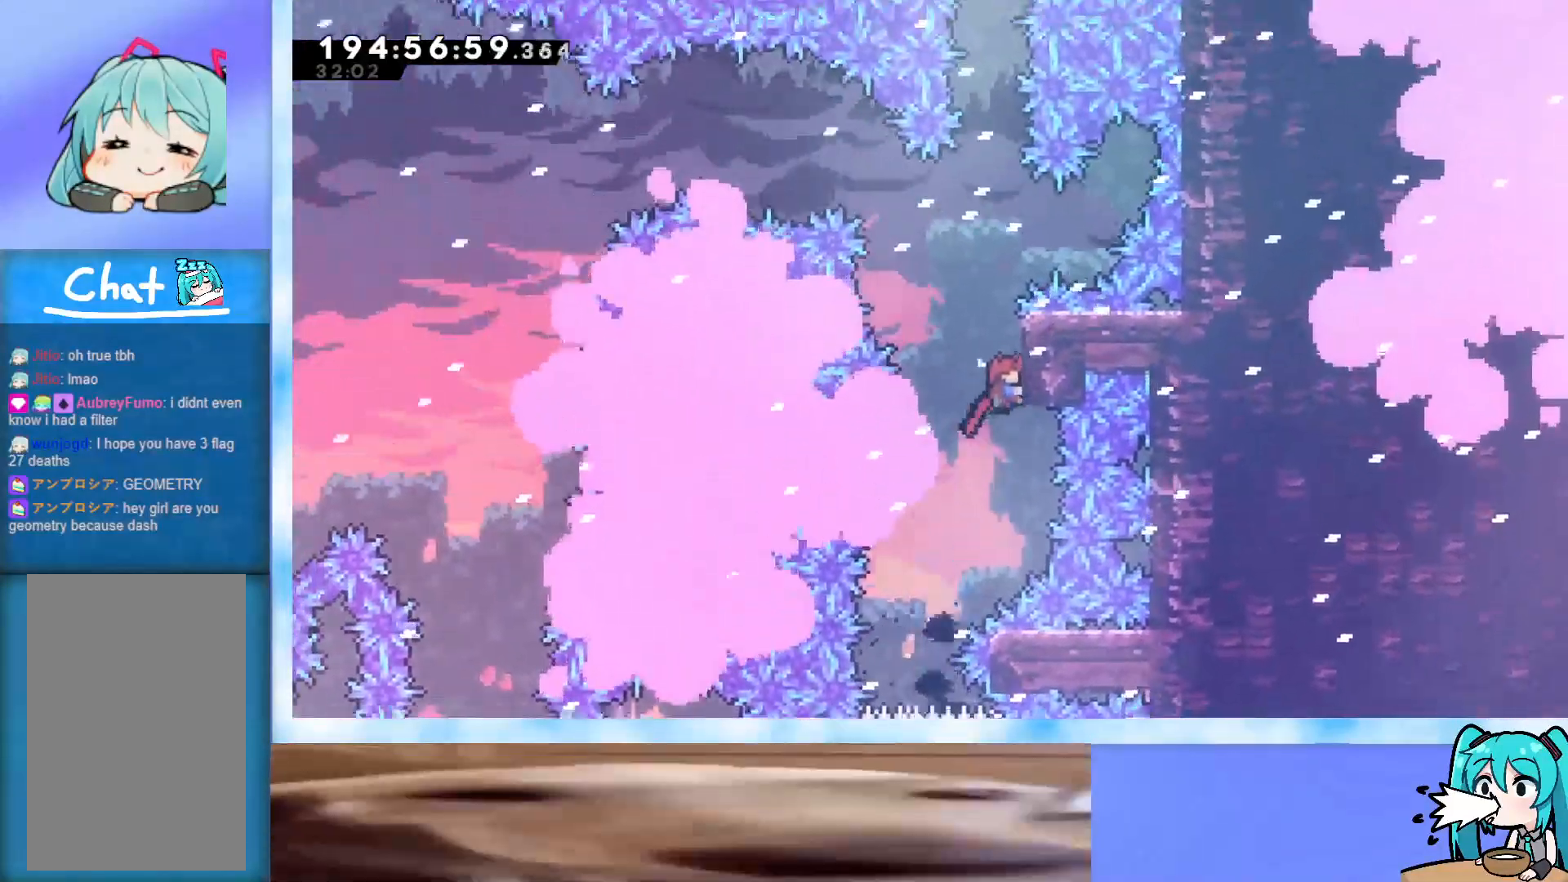
{"keys": ["grab", "right", "up"], "events": [[200, "jump", "up"]]}
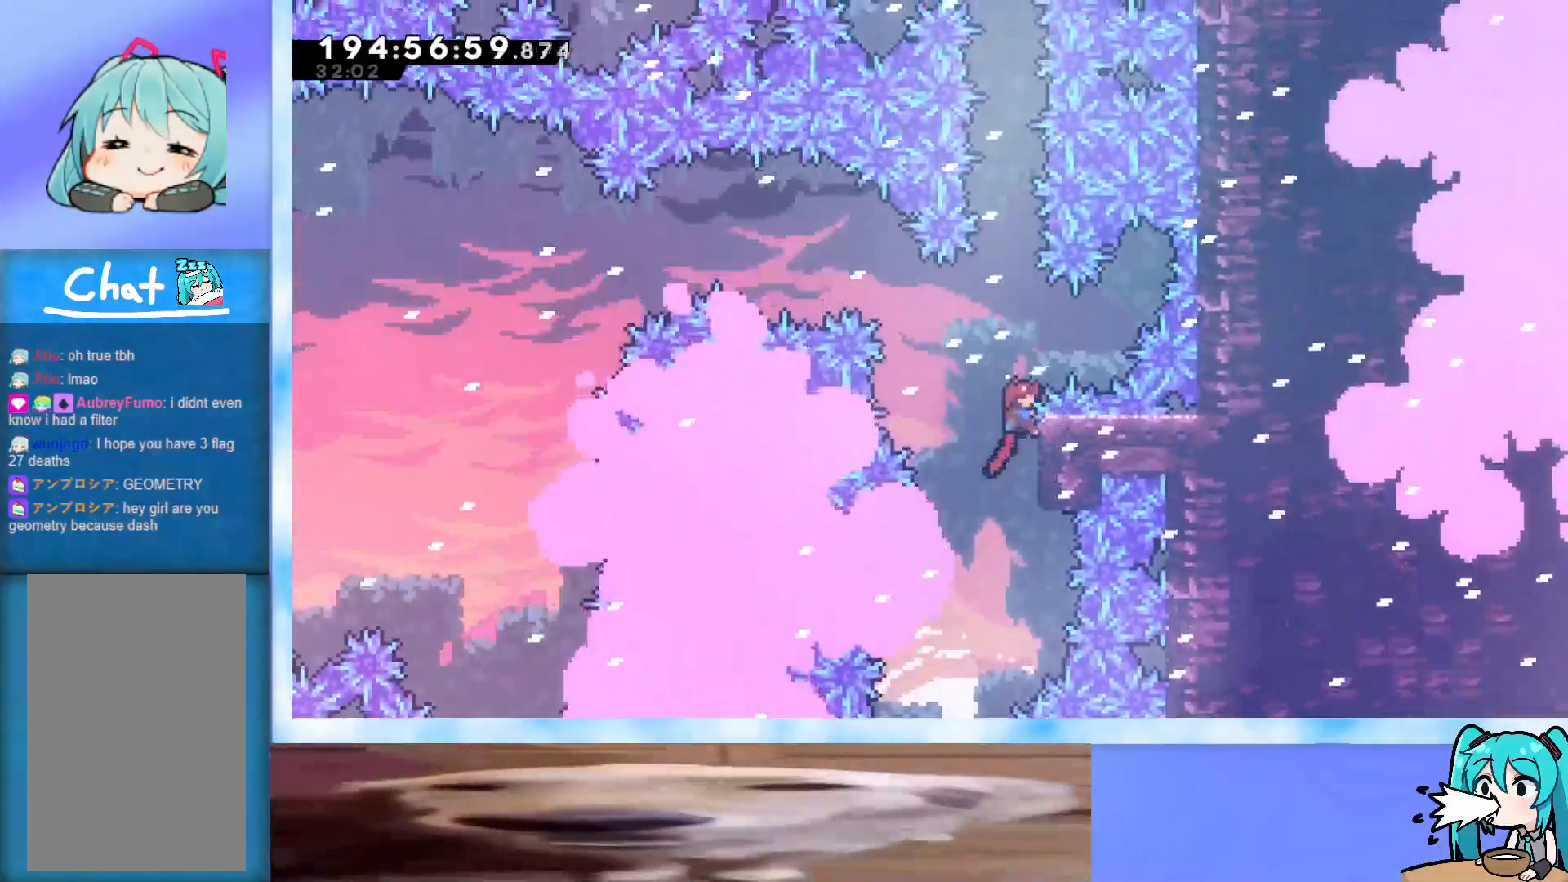
{"keys": ["grab", "jump", "left", "up"], "events": [[83, "left", "down"], [83, "right", "up"], [217, "jump", "down"]]}
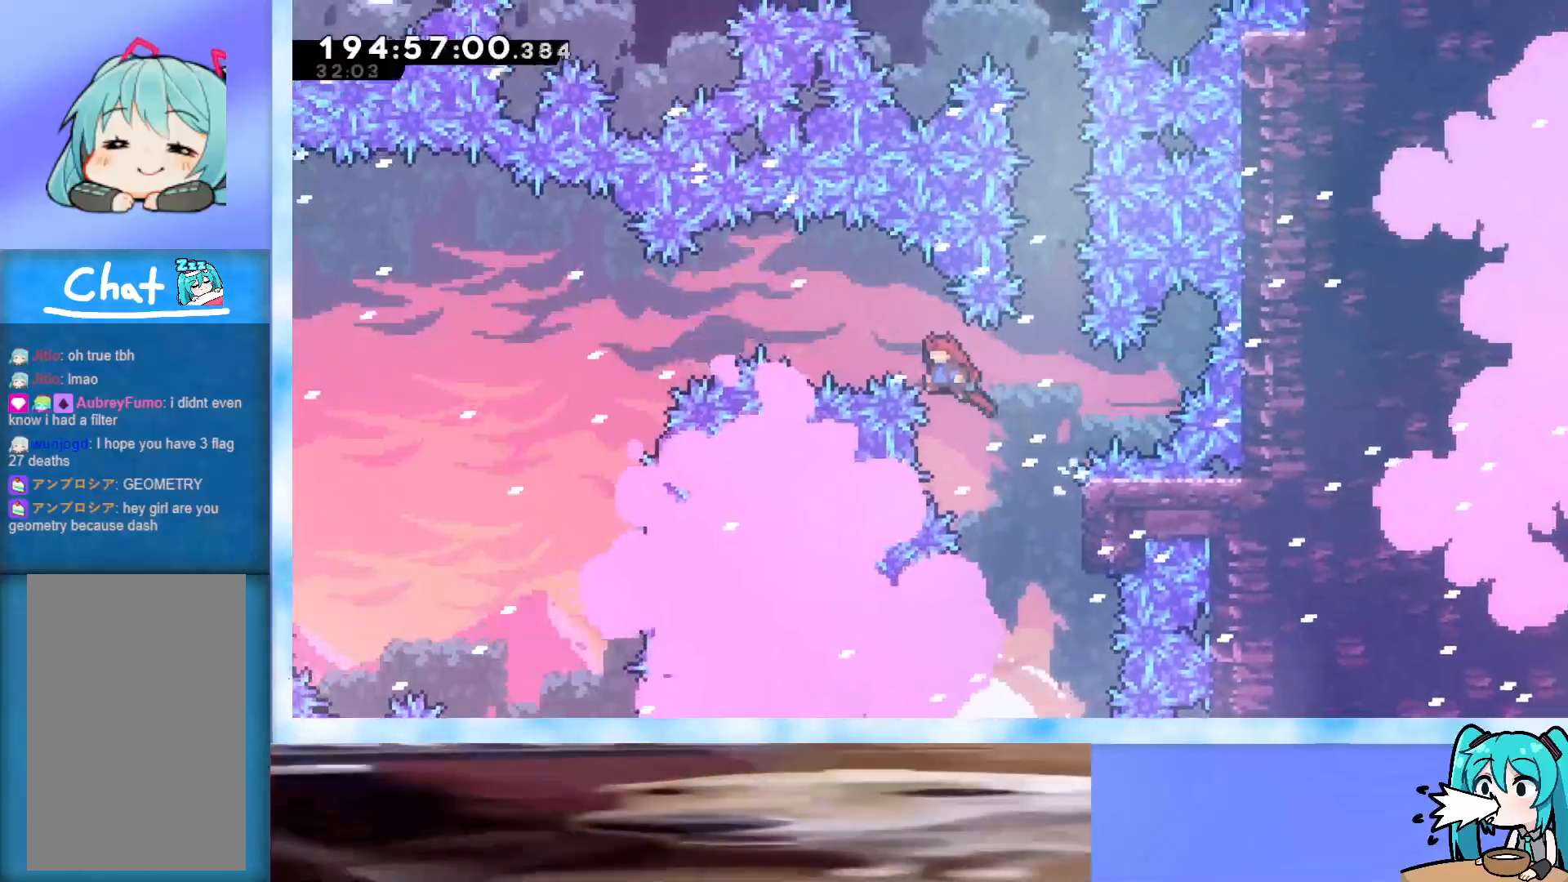
{"keys": ["grab", "jump", "left", "up"], "events": [[50, "demo", "down"], [283, "demo", "up"]]}
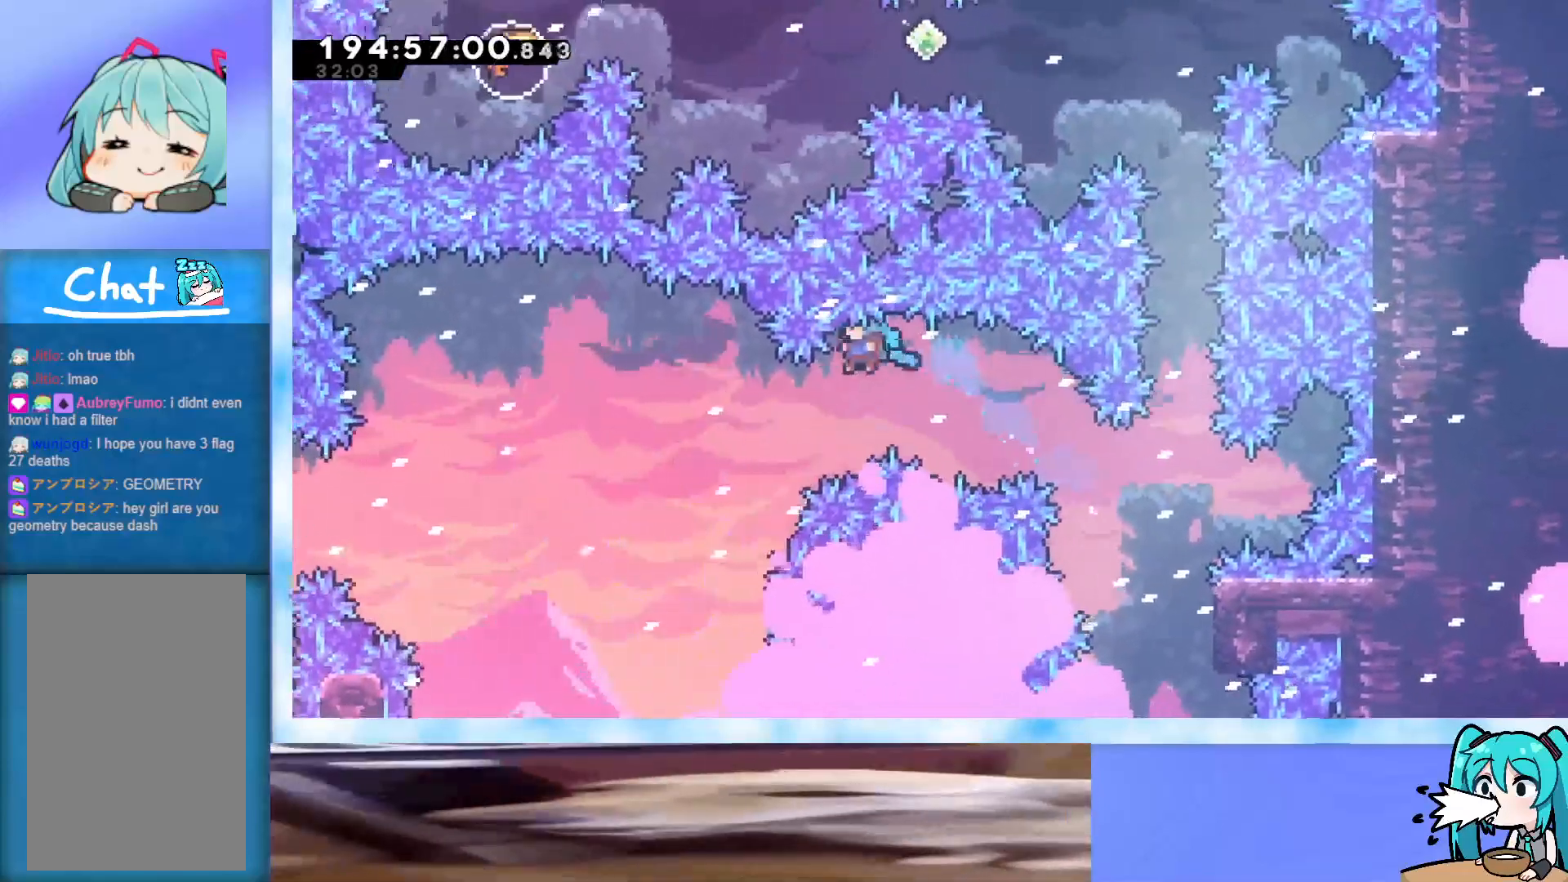
{"keys": [], "events": [[217, "grab", "up"], [217, "jump", "up"], [433, "left", "up"], [433, "up", "up"]]}
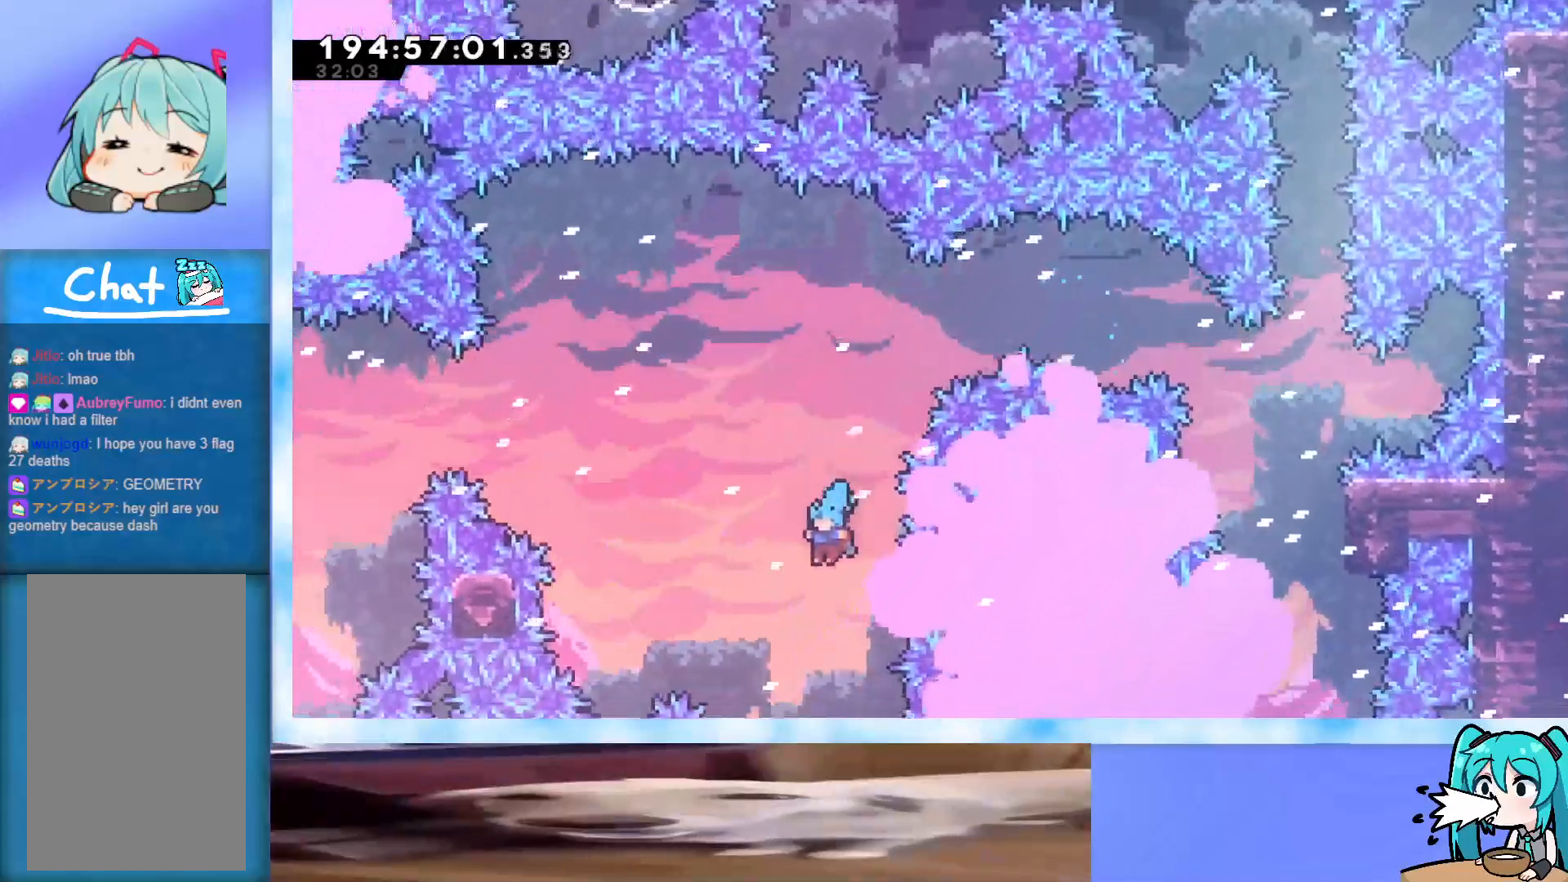
{"keys": ["down"], "events": [[233, "down", "down"]]}
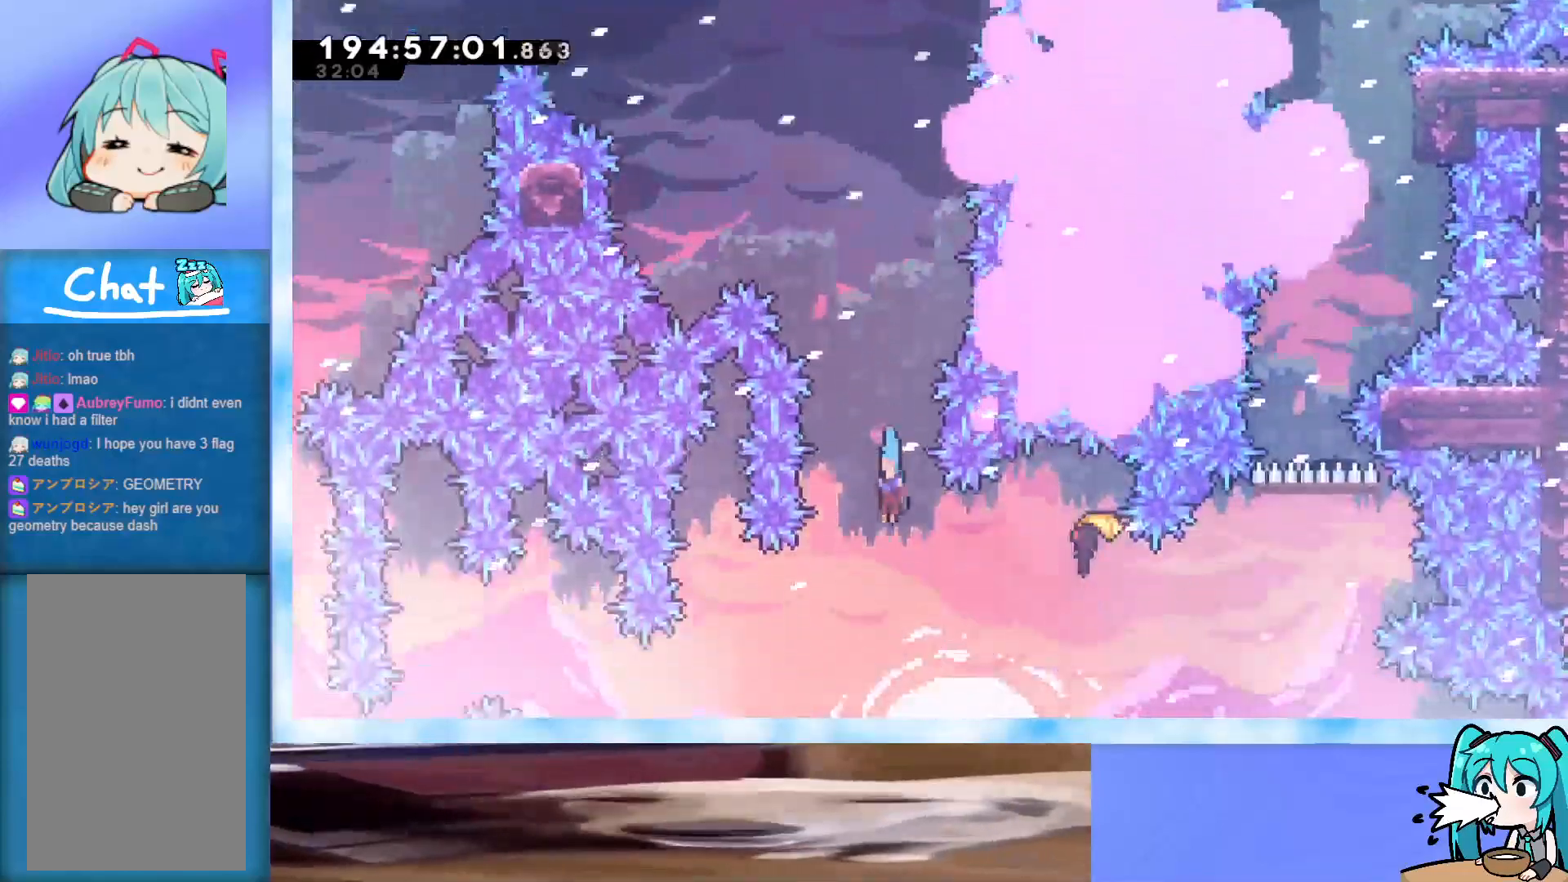
{"keys": ["right"], "events": [[17, "down", "up"], [283, "right", "down"]]}
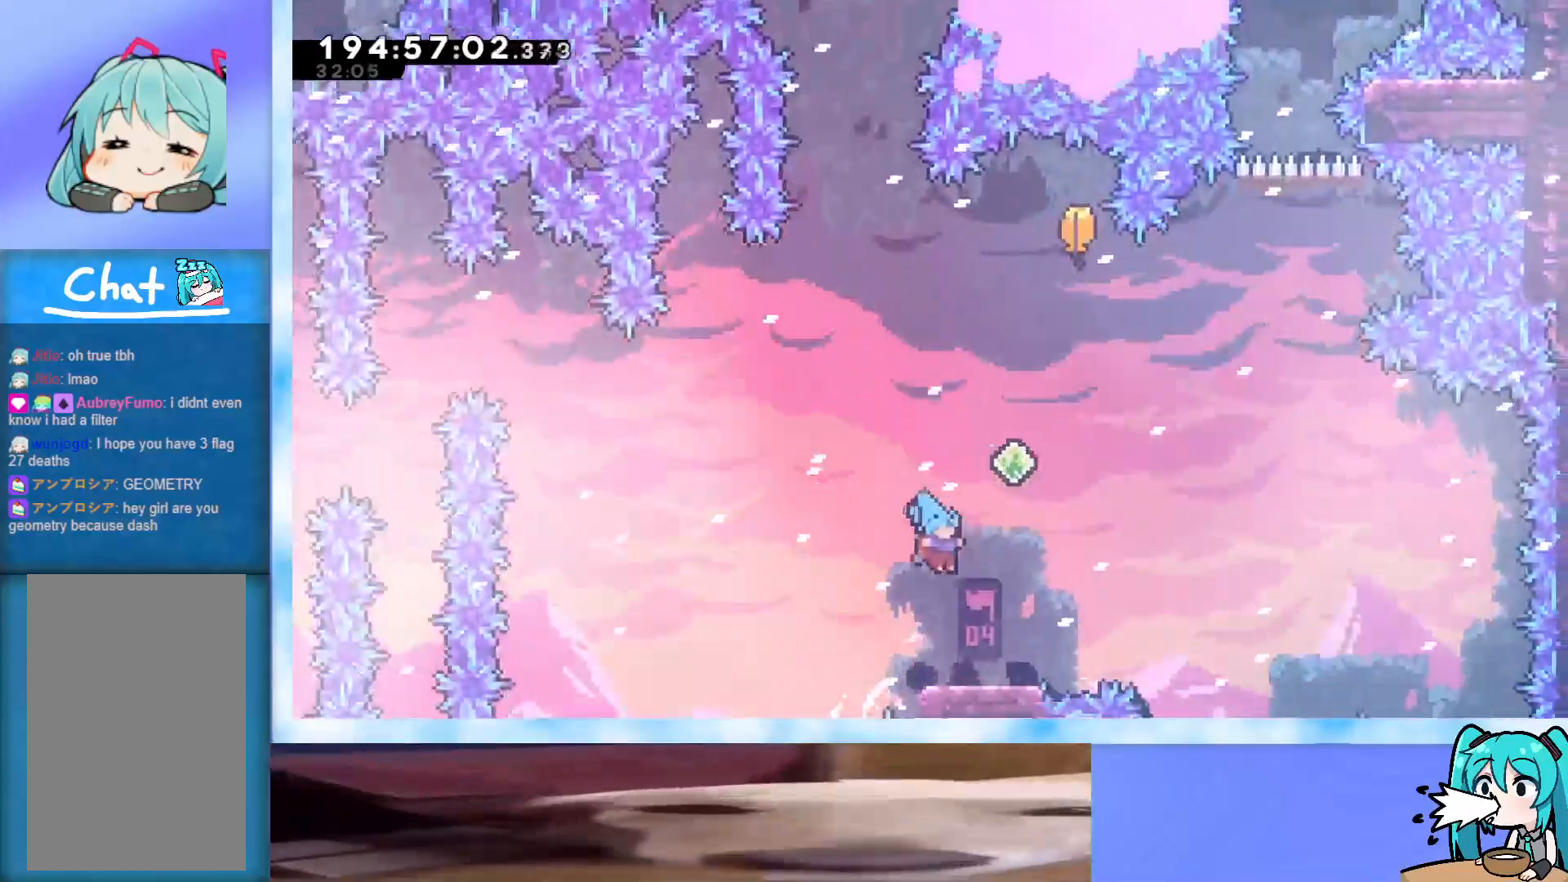
{"keys": ["up"], "events": [[167, "right", "up"], [217, "up", "down"], [300, "dash", "down"], [483, "dash", "up"]]}
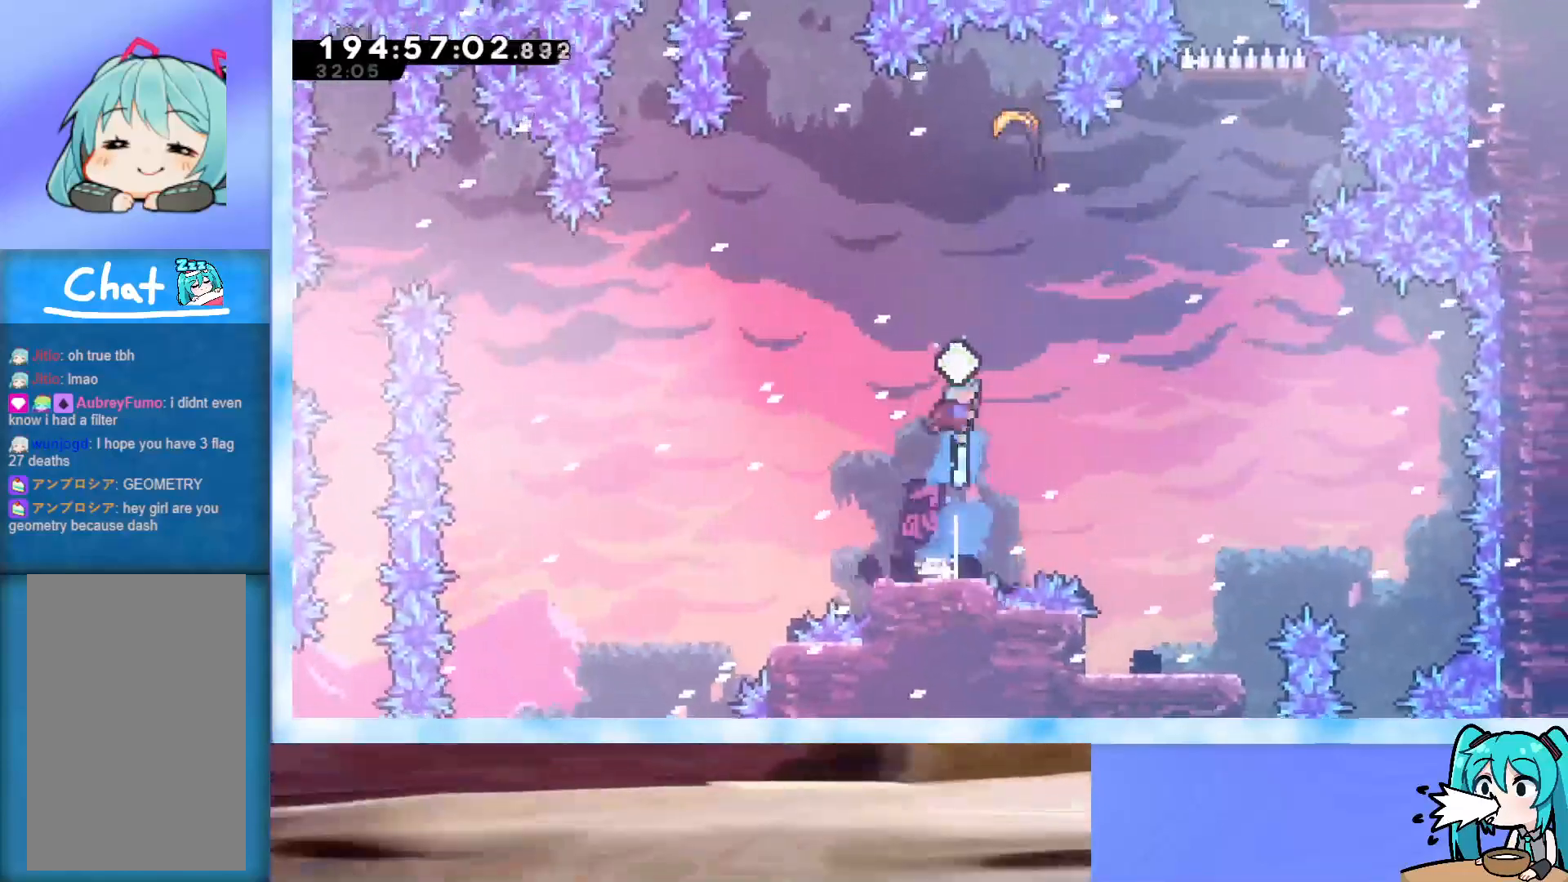
{"keys": ["right"], "events": [[83, "dash", "down"], [317, "dash", "up"], [317, "right", "down"], [317, "up", "up"]]}